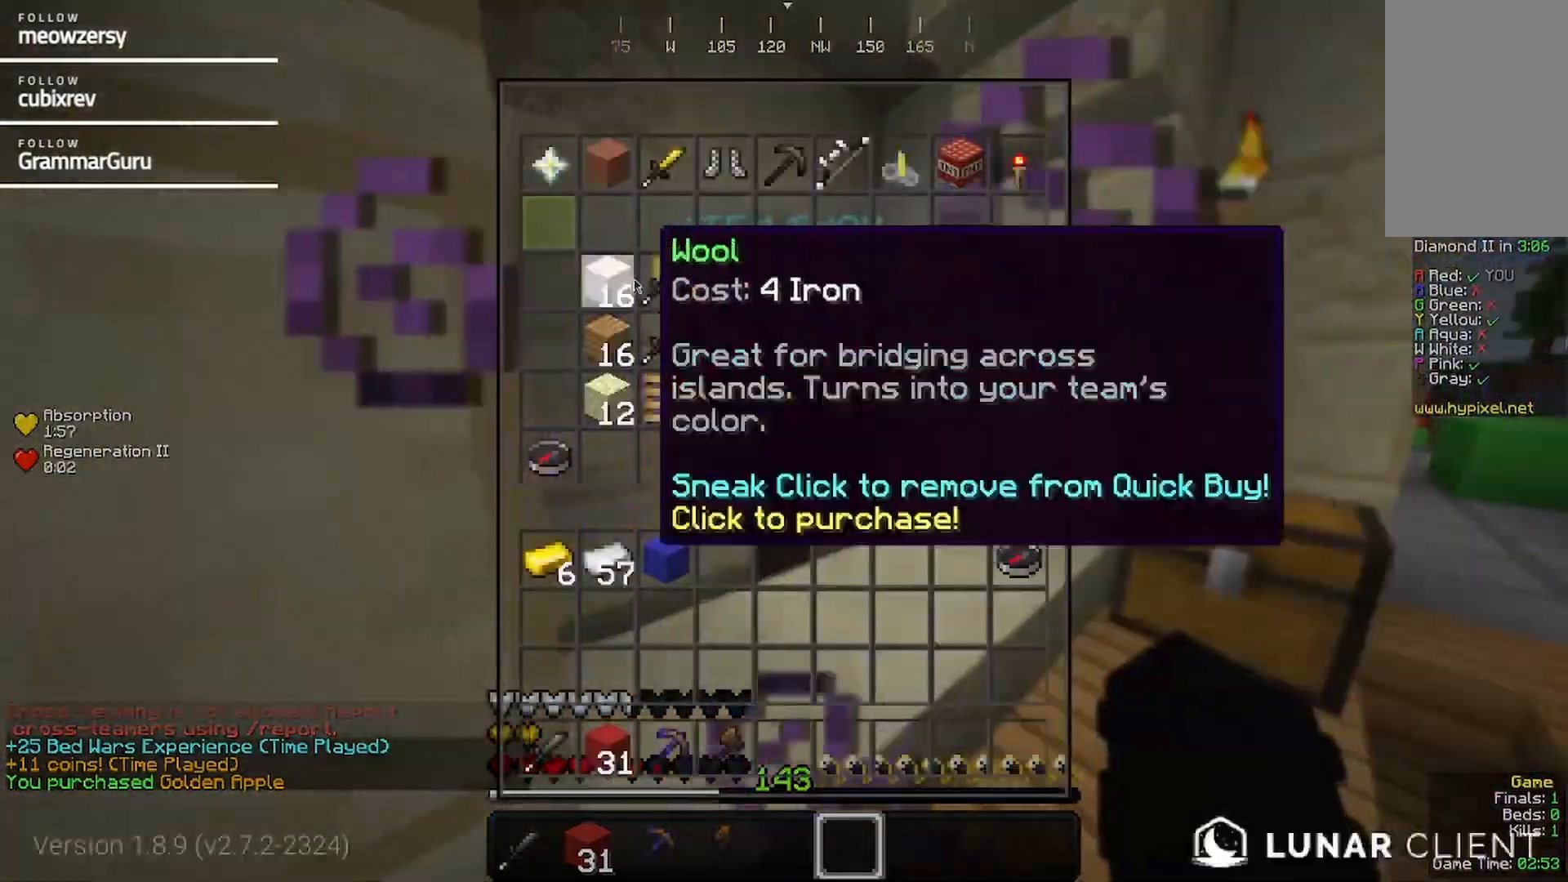
Gameplay with keyboard and mouse; each line is a JSON object with the keys and mouse buttons held at the frame after it. "events" lists presses ("down") and releases ("up") of "a", "d", "s", "w", "mouse_left" and "mouse_right" between this image and that frame as [ms after this image, input, new state], when the widget could be followed in between. "mouse_left", "mouse_right" = the "left", "right" buttons of the "mouse" list. No other keys are recorded. Fast repeated clicks can show as one long hold. Mouse movement is not recorded.
{"keys": [], "mouse": [], "events": []}
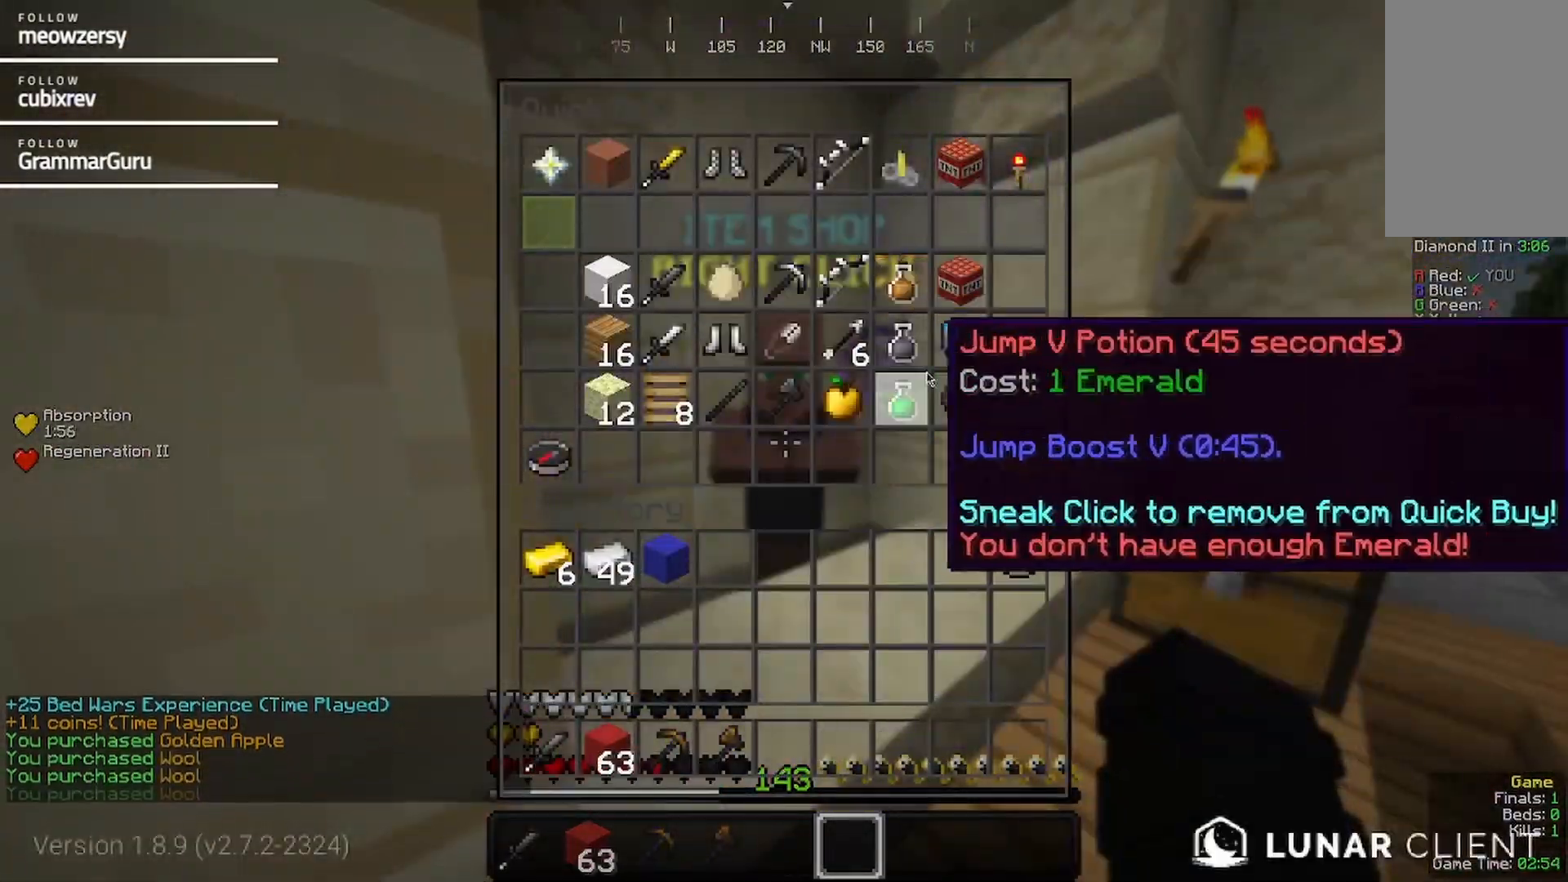
{"keys": [], "mouse": [], "events": []}
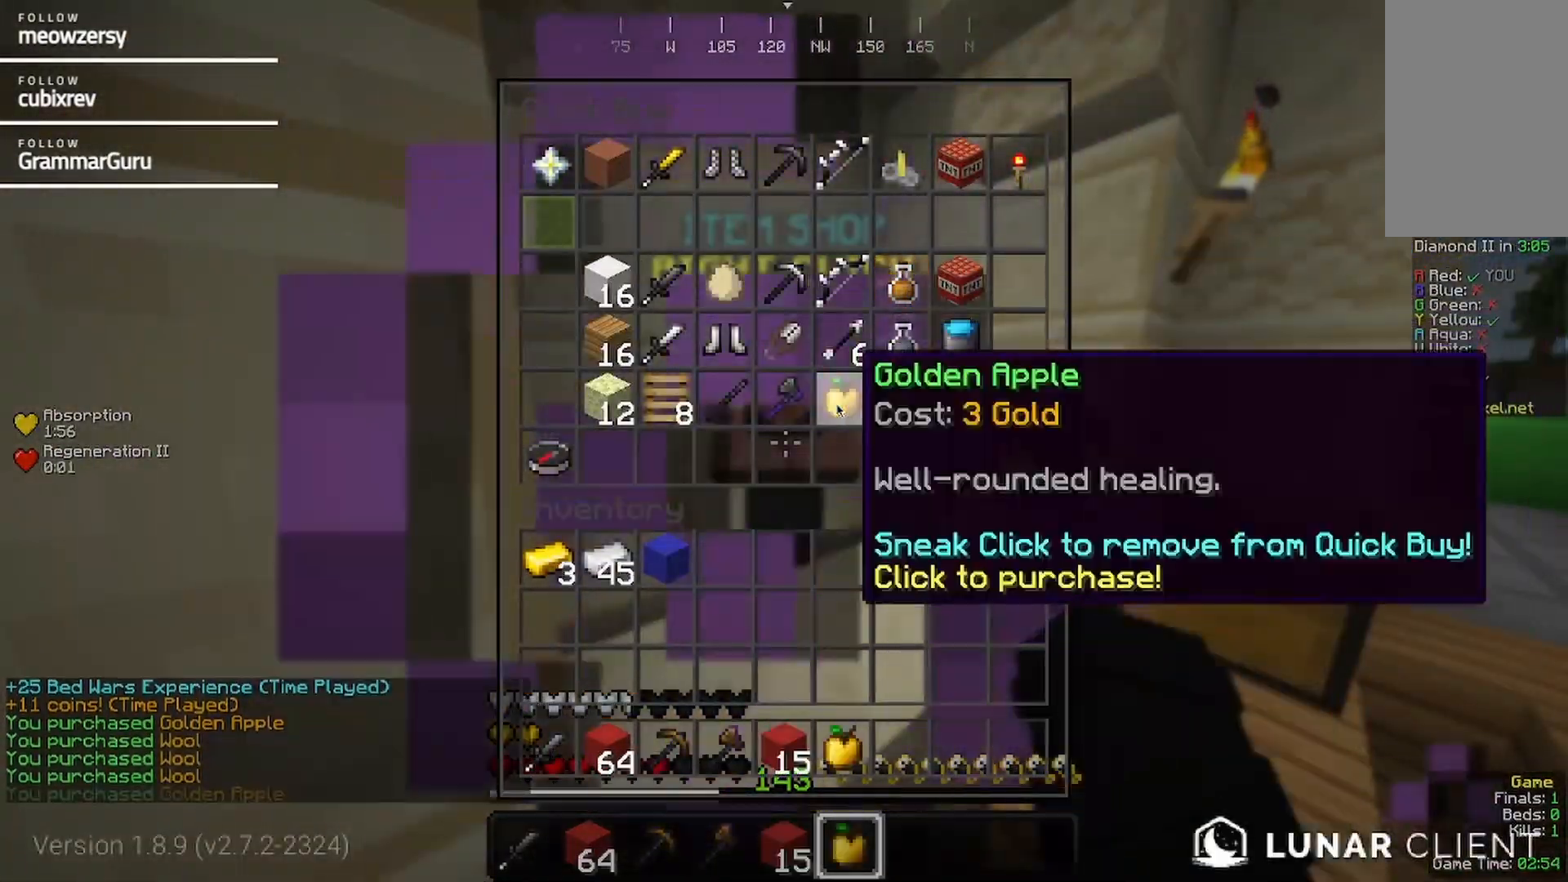
{"keys": ["d", "w"], "mouse": [], "events": [[284, "w", "down"], [434, "d", "down"]]}
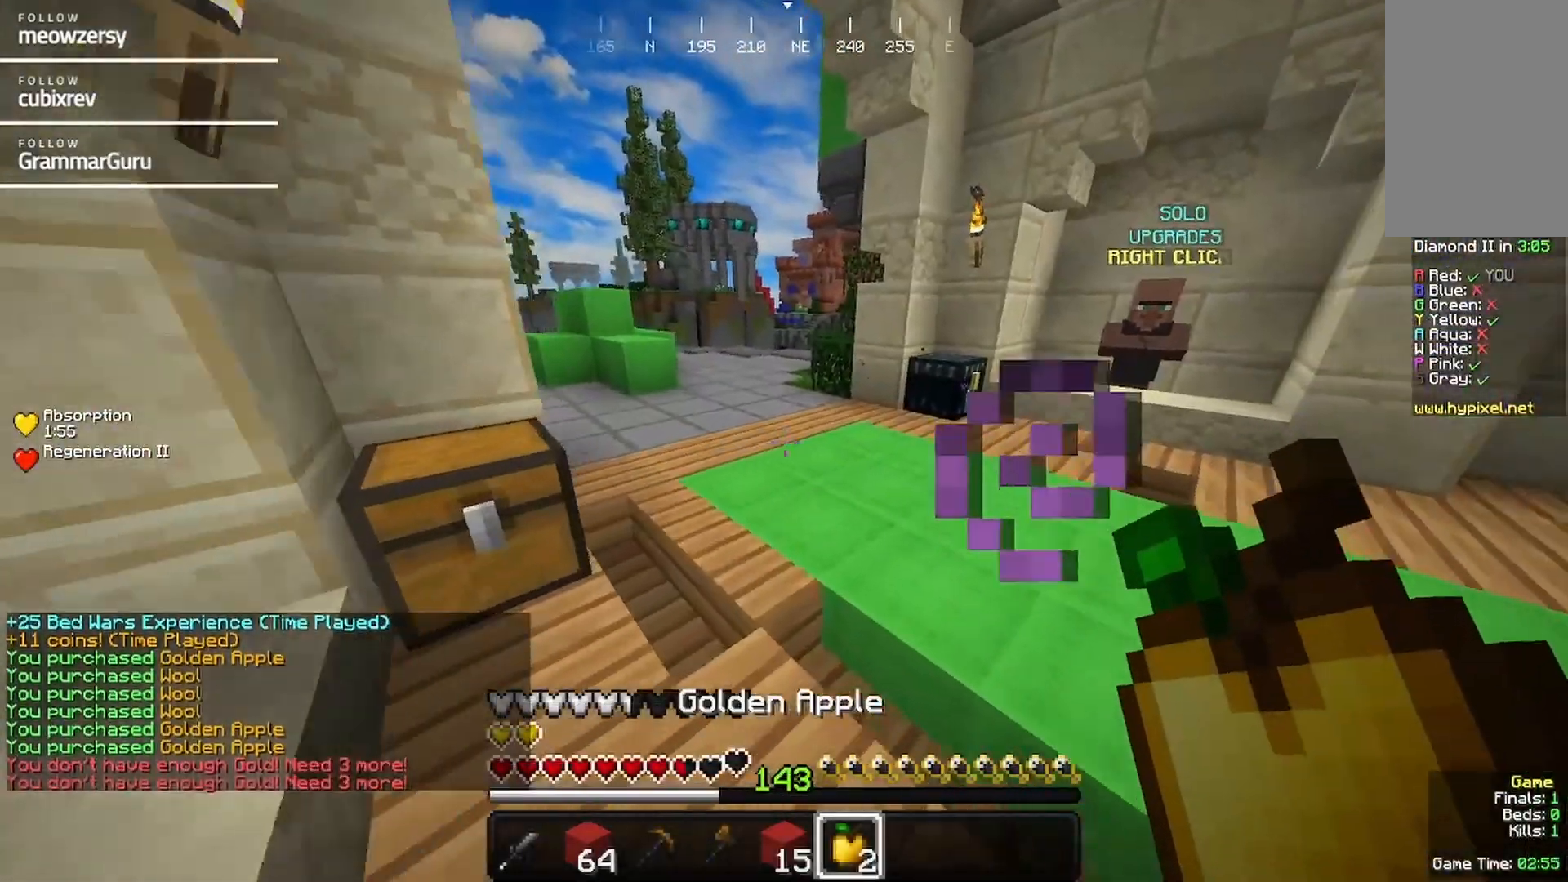
{"keys": ["a", "w"], "mouse": [], "events": [[317, "a", "down"], [317, "d", "up"]]}
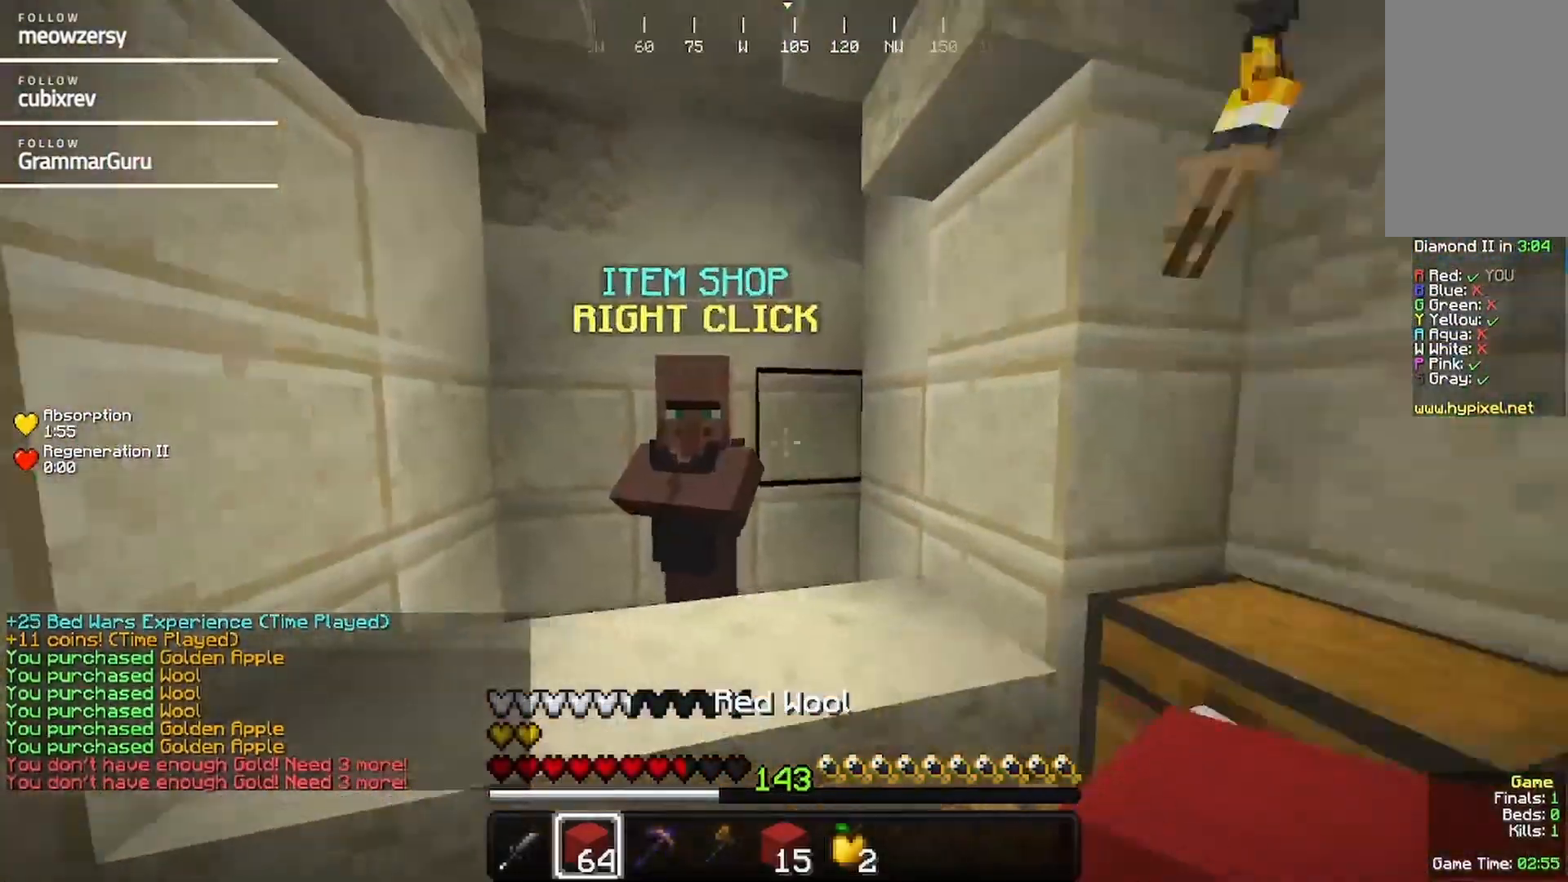
{"keys": [], "mouse": [], "events": [[134, "mouse_right", "down"], [234, "a", "up"], [234, "mouse_right", "up"], [234, "w", "up"]]}
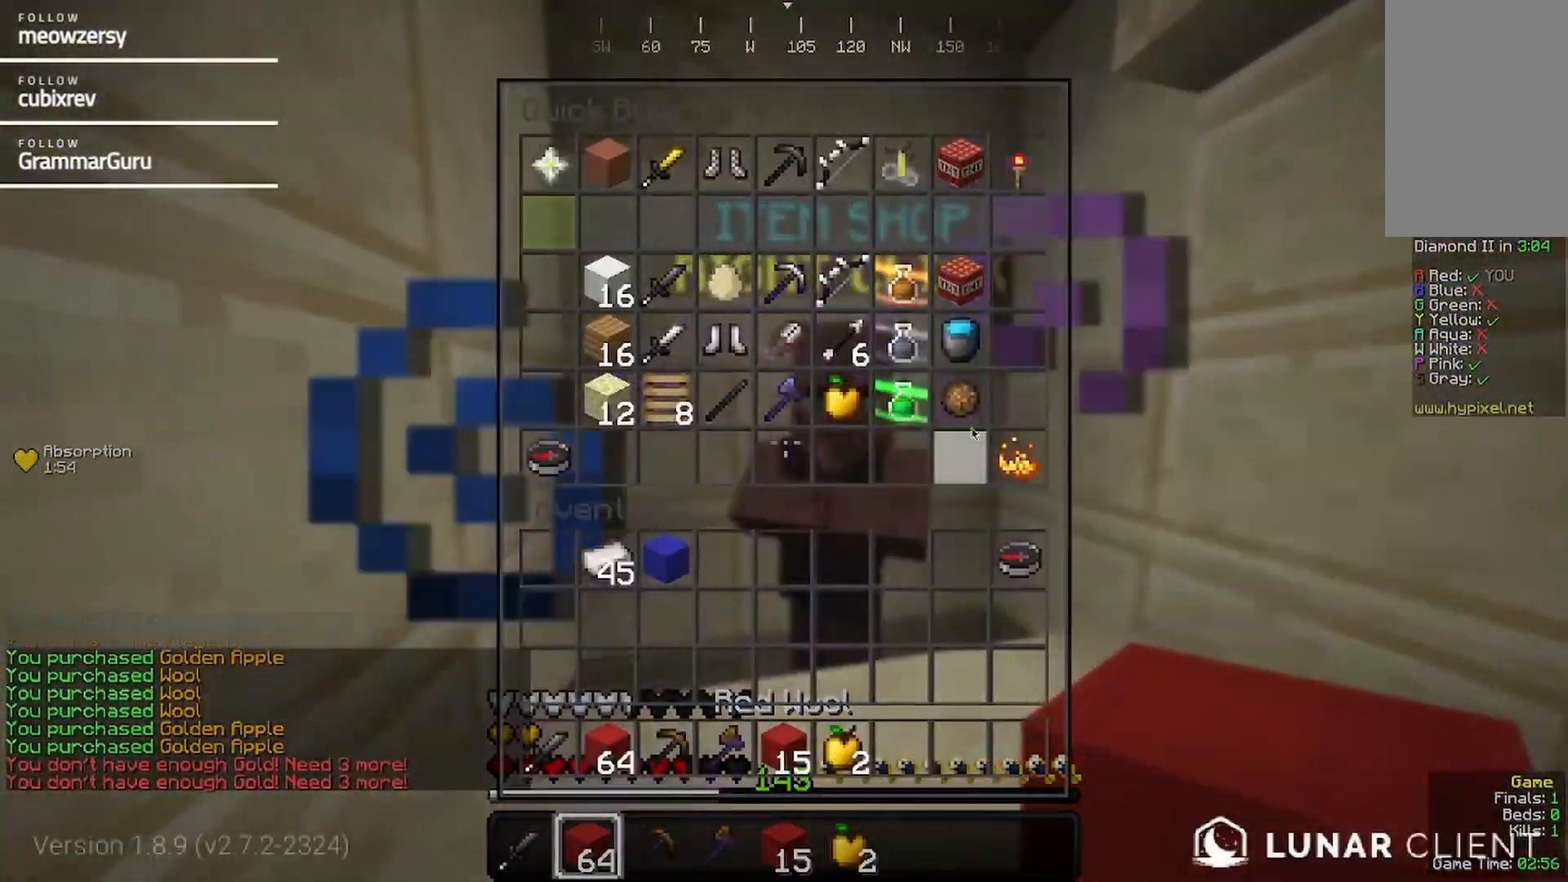
{"keys": ["d", "w"], "mouse": [], "events": [[267, "w", "down"], [367, "d", "down"]]}
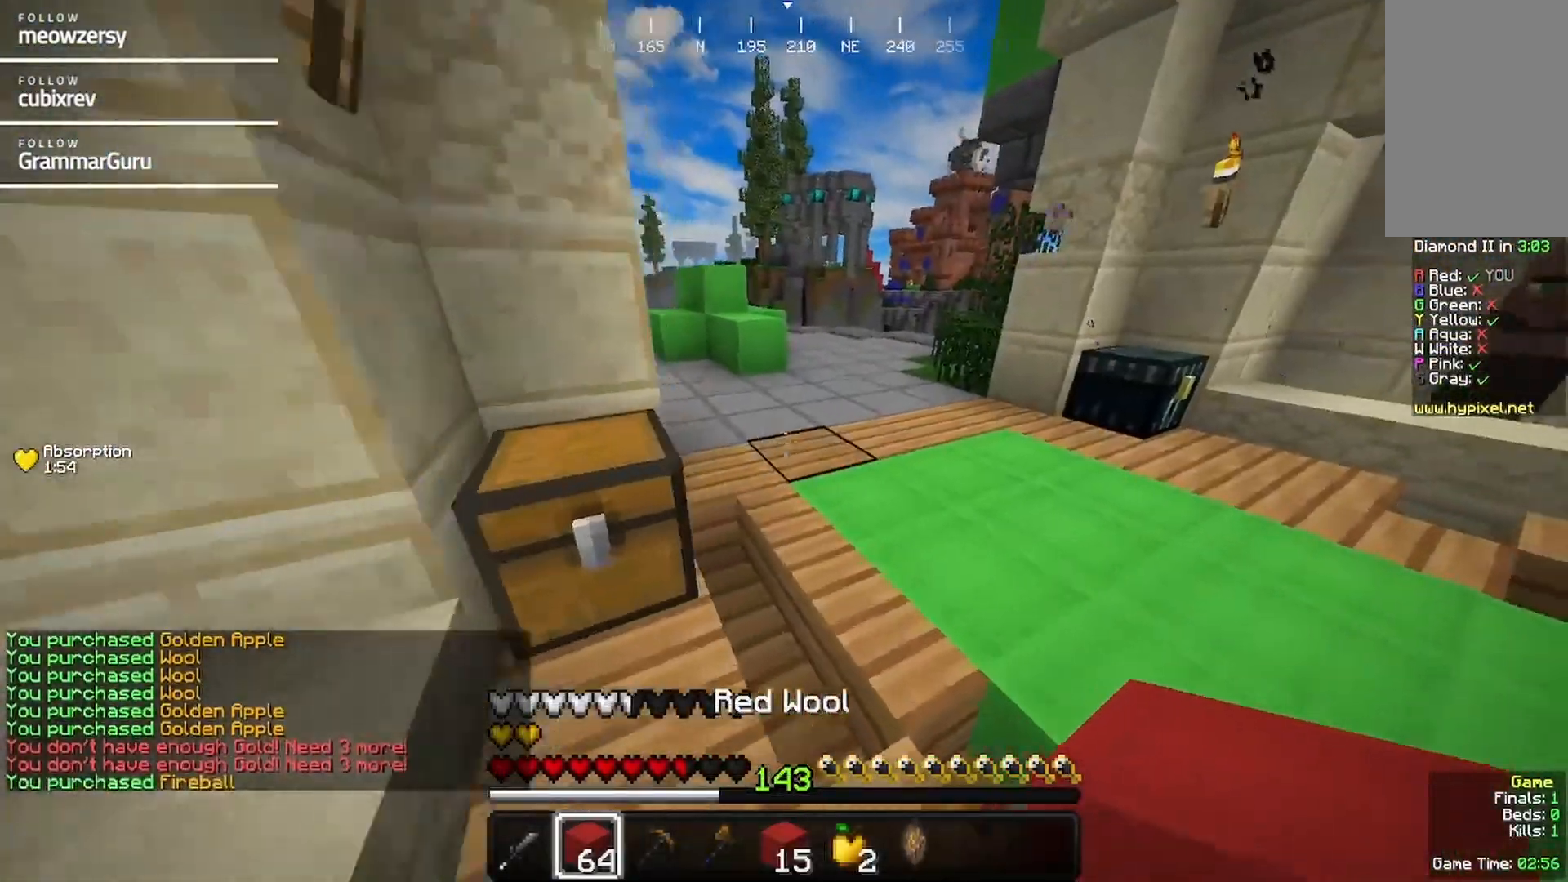
{"keys": ["d", "w"], "mouse": [], "events": [[334, "mouse_left", "down"], [434, "mouse_left", "up"]]}
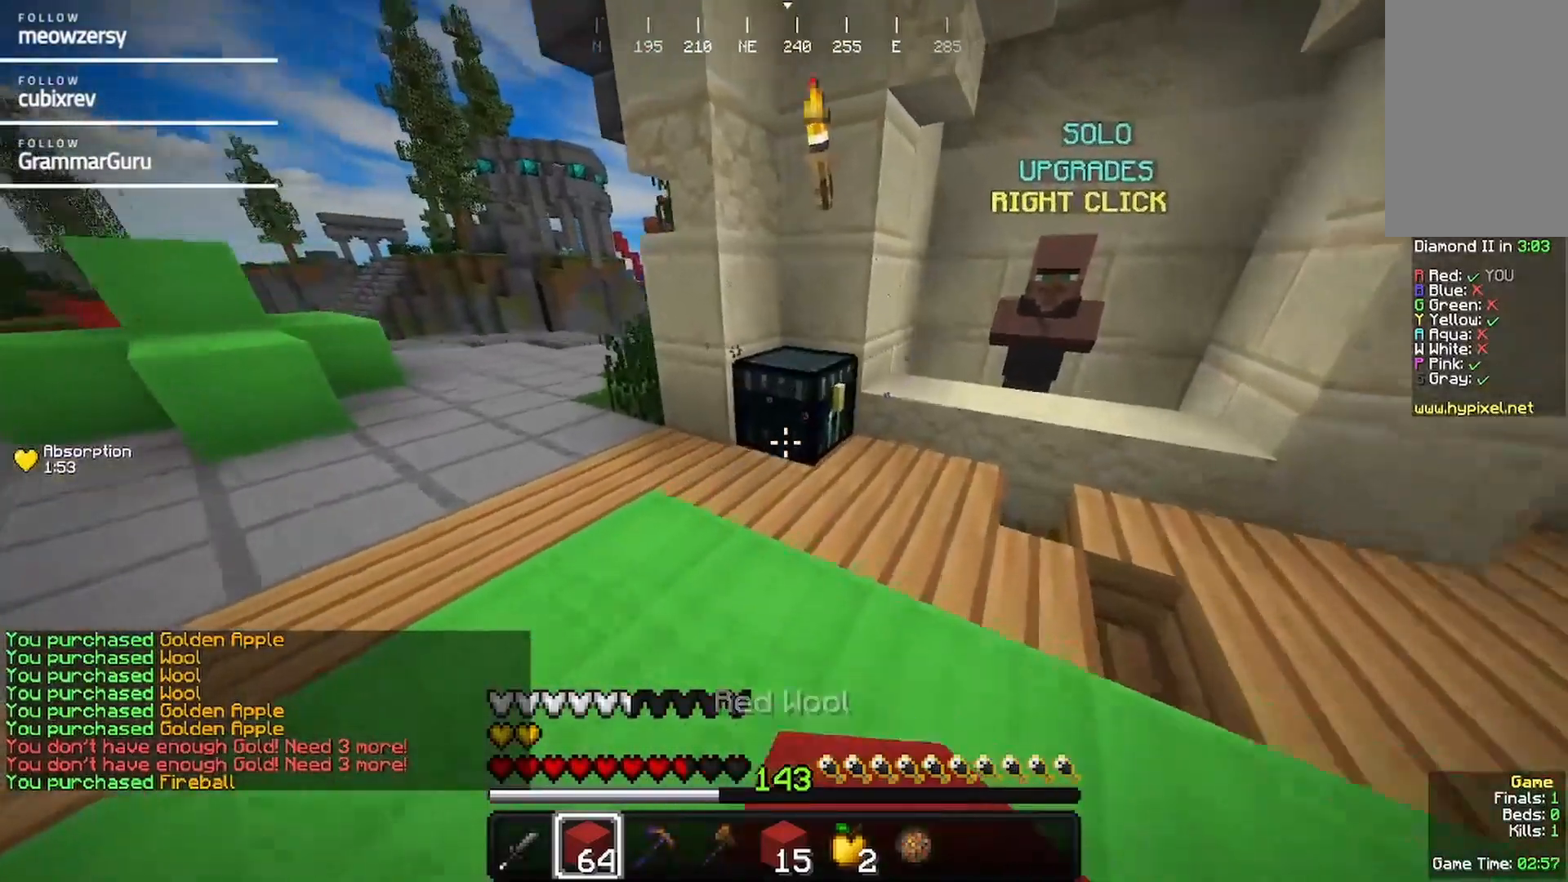
{"keys": [], "mouse": [], "events": [[50, "mouse_right", "down"], [100, "d", "up"], [217, "mouse_right", "up"], [217, "w", "up"]]}
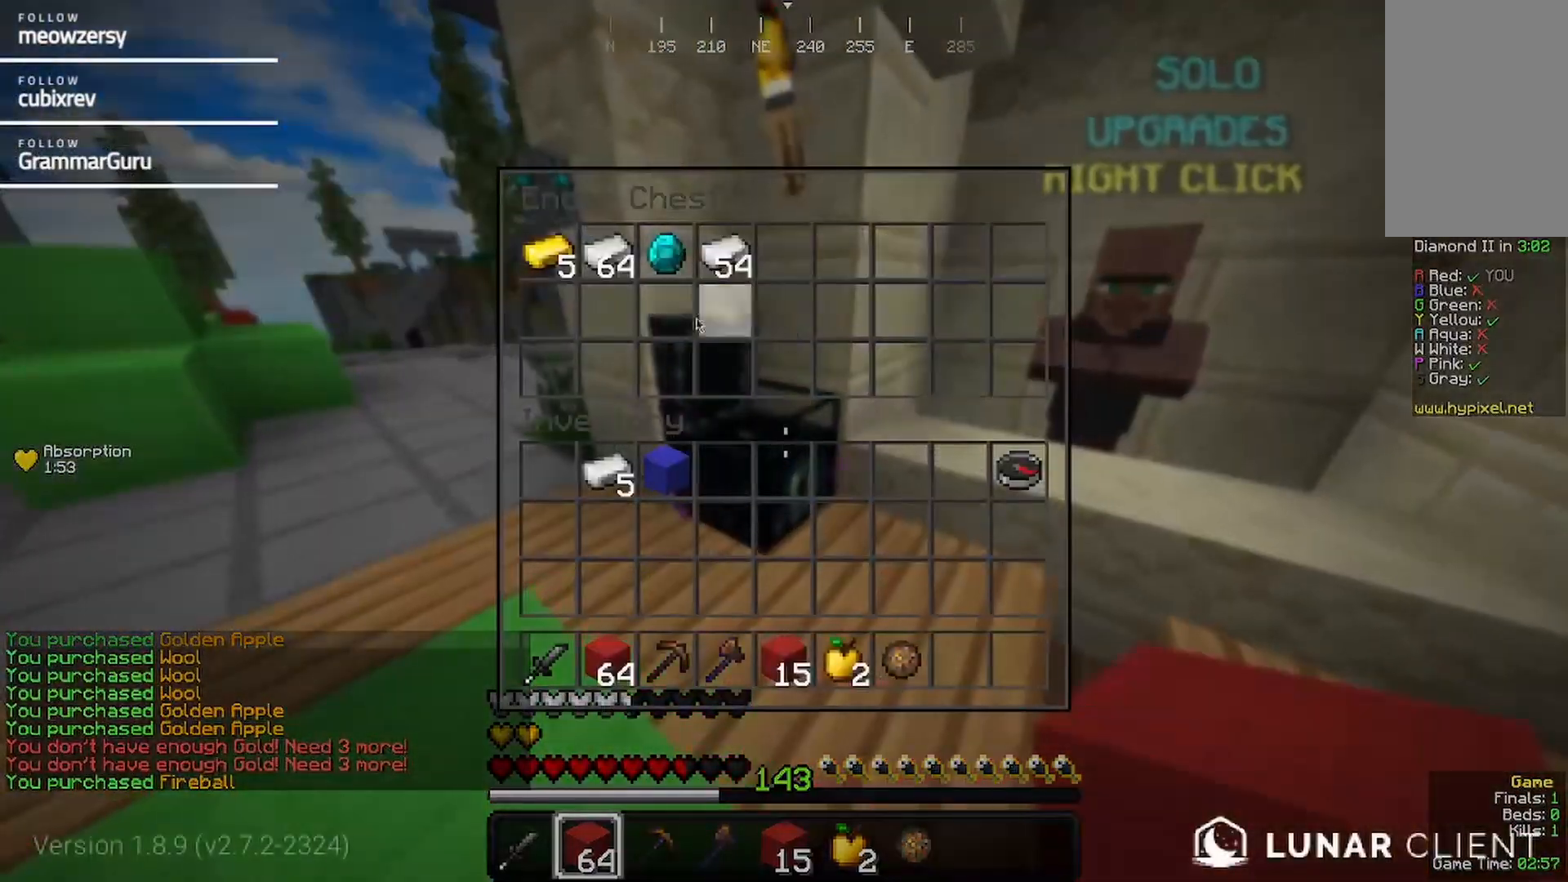
{"keys": [], "mouse": [], "events": []}
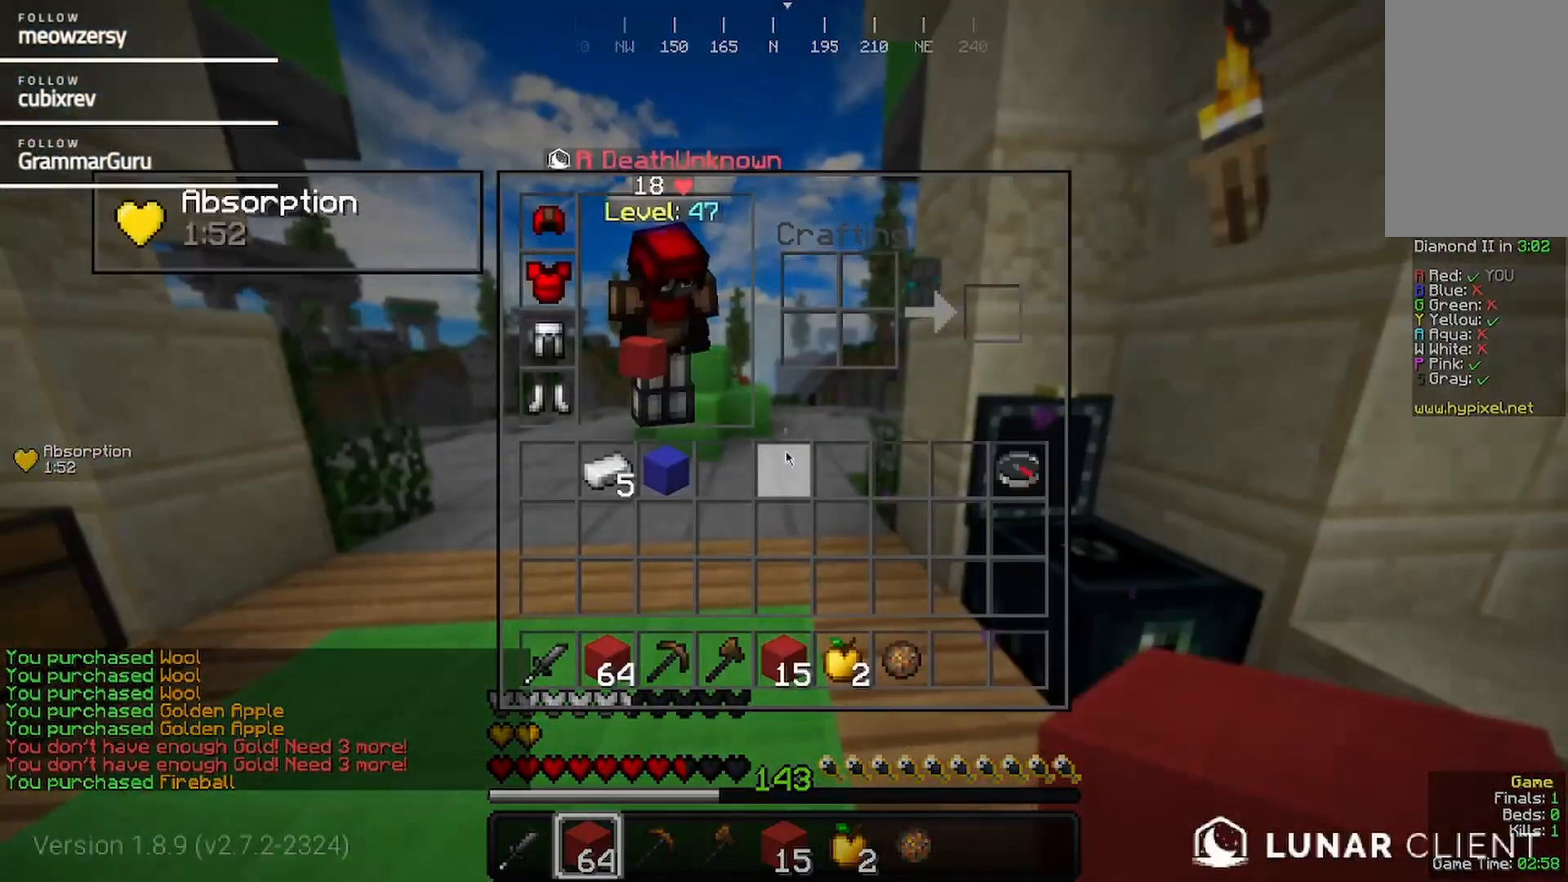
{"keys": [], "mouse": [], "events": []}
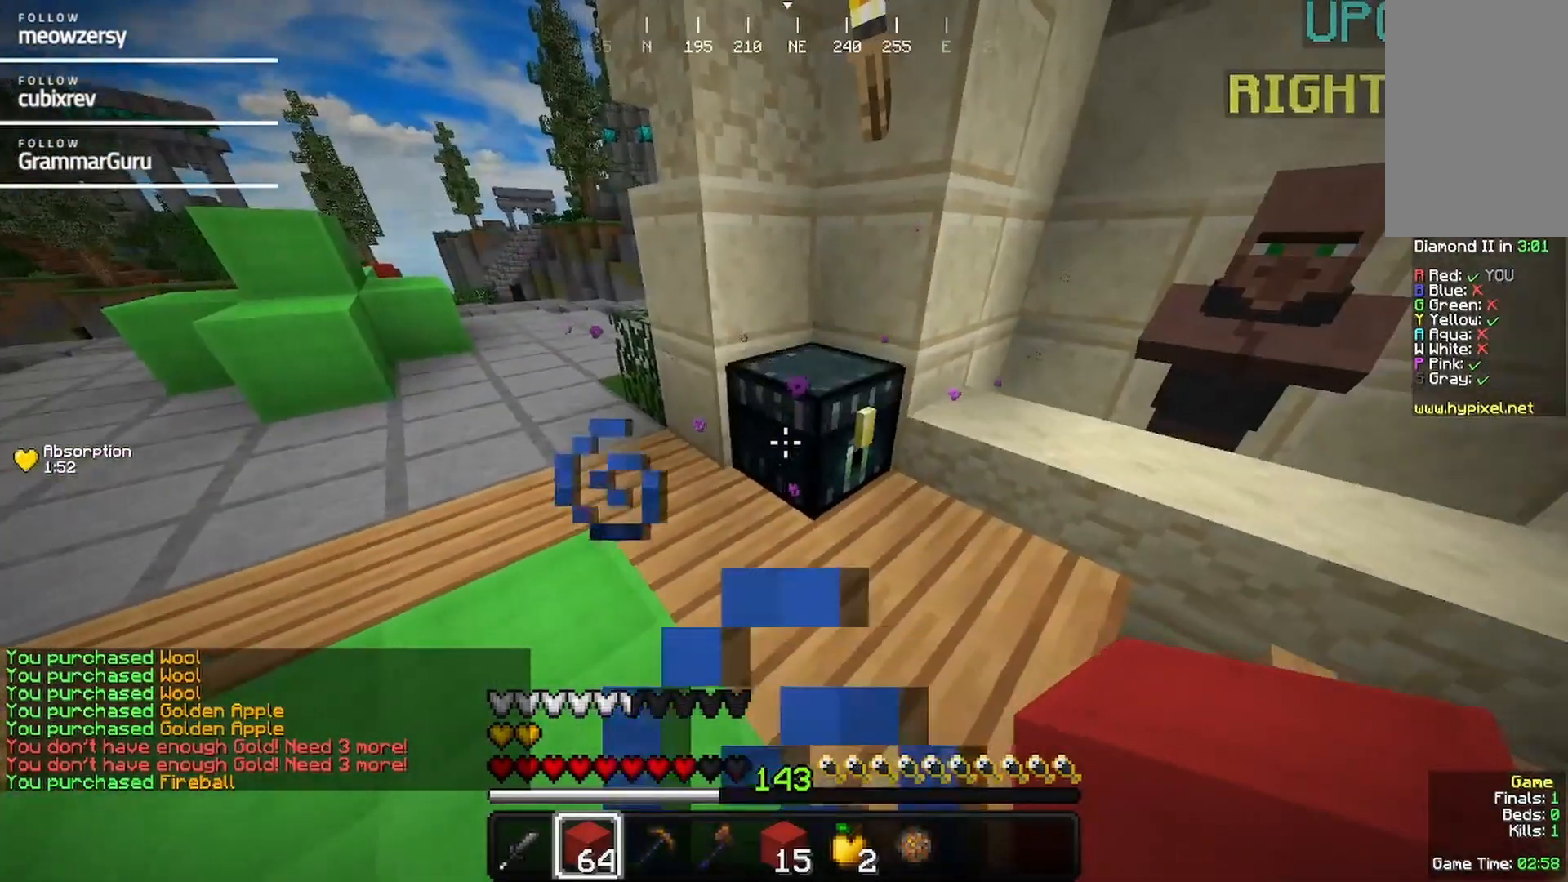
{"keys": [], "mouse": [], "events": [[34, "mouse_right", "down"], [167, "mouse_right", "up"]]}
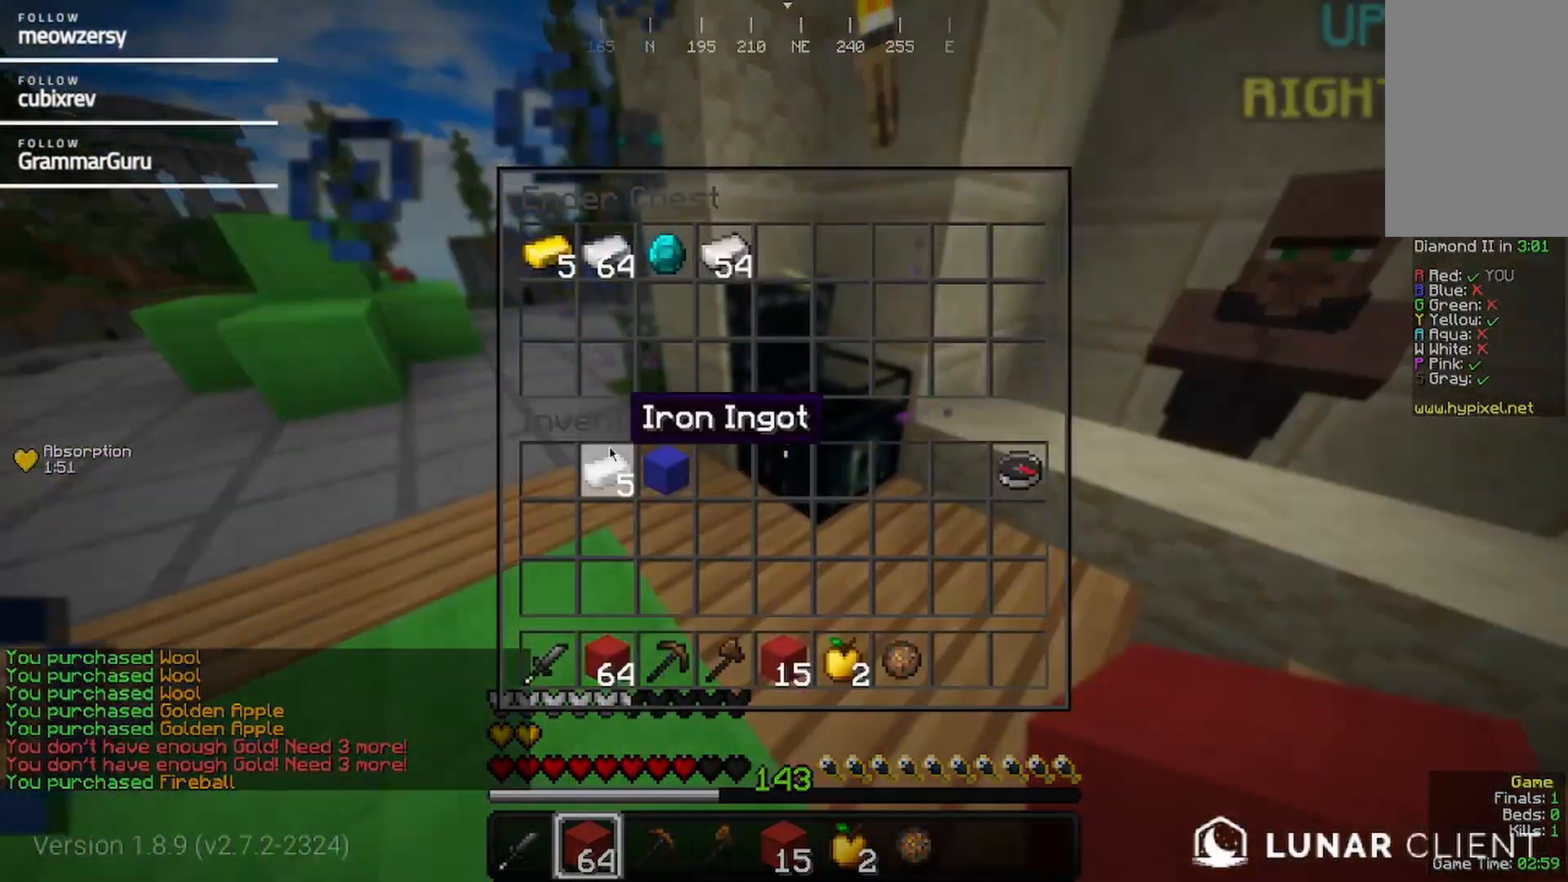
{"keys": [], "mouse": [], "events": []}
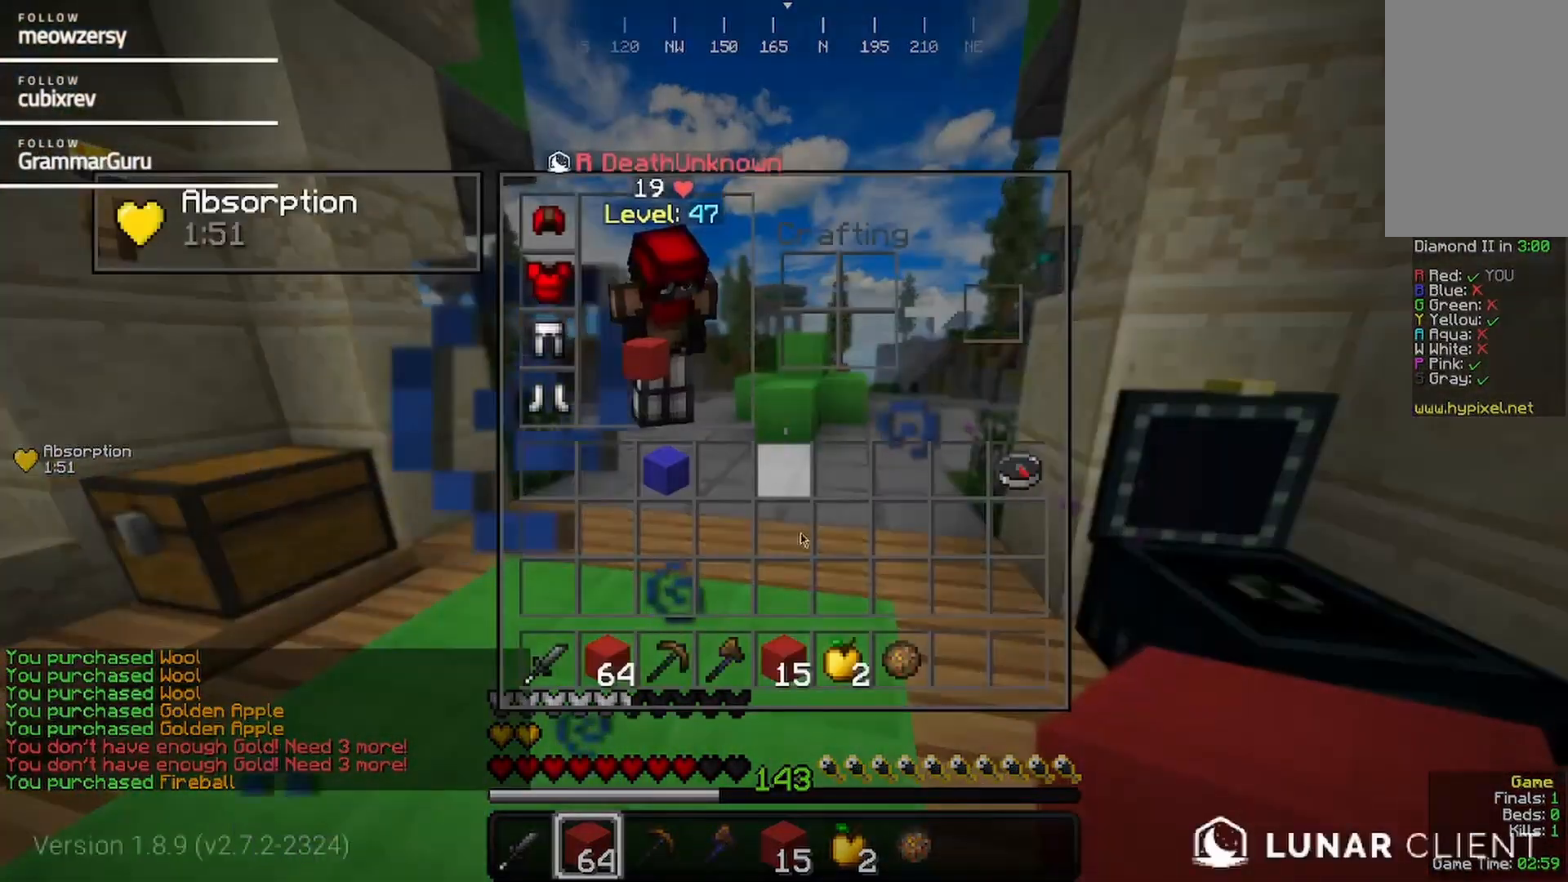
{"keys": [], "mouse": [], "events": []}
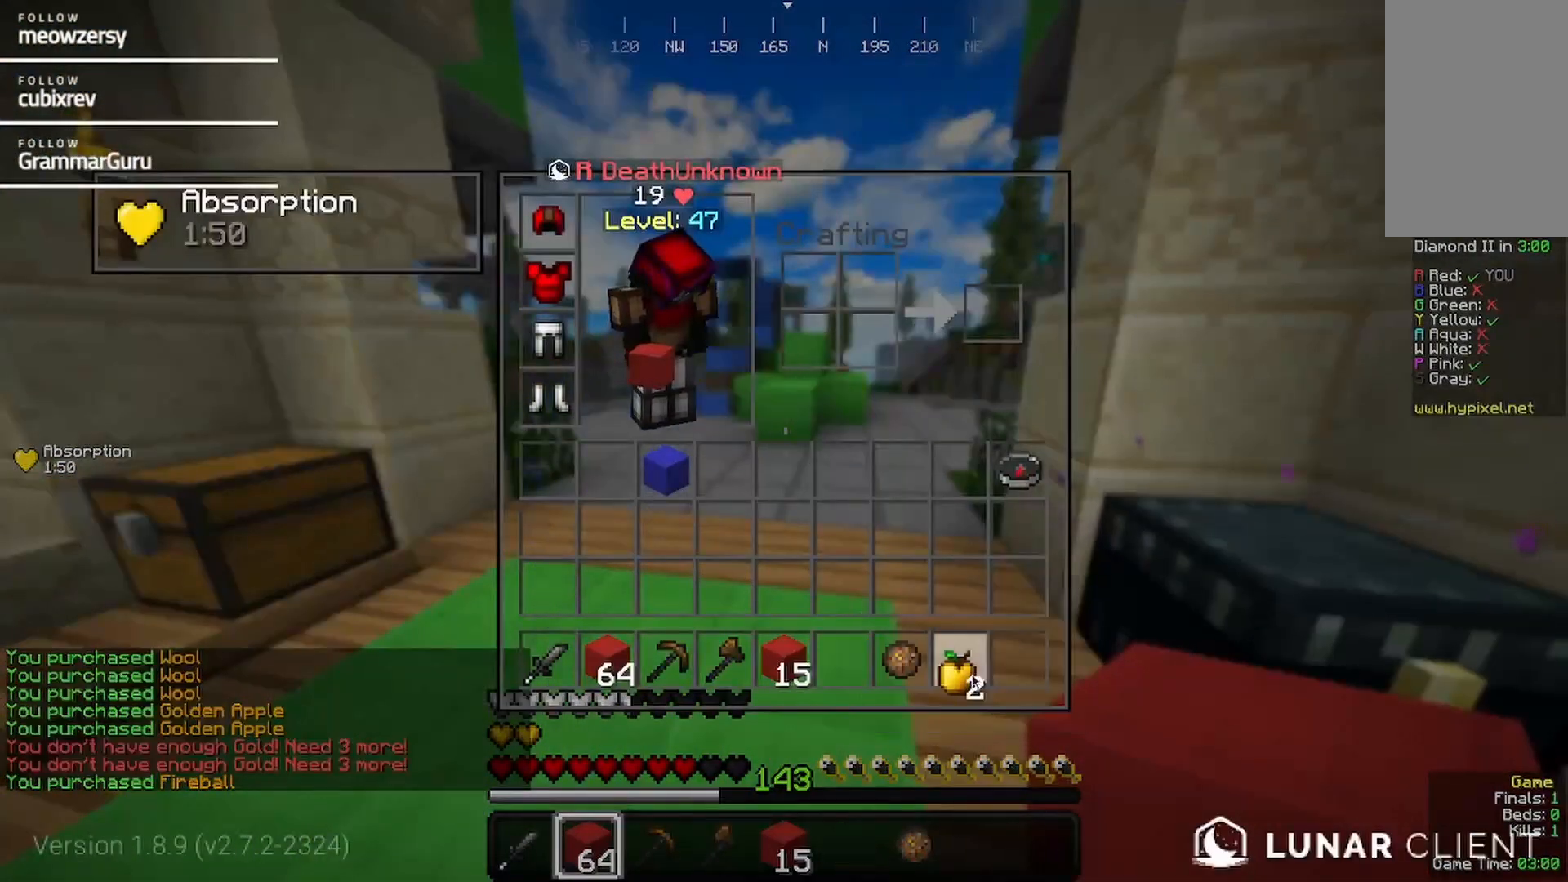
{"keys": [], "mouse": [], "events": []}
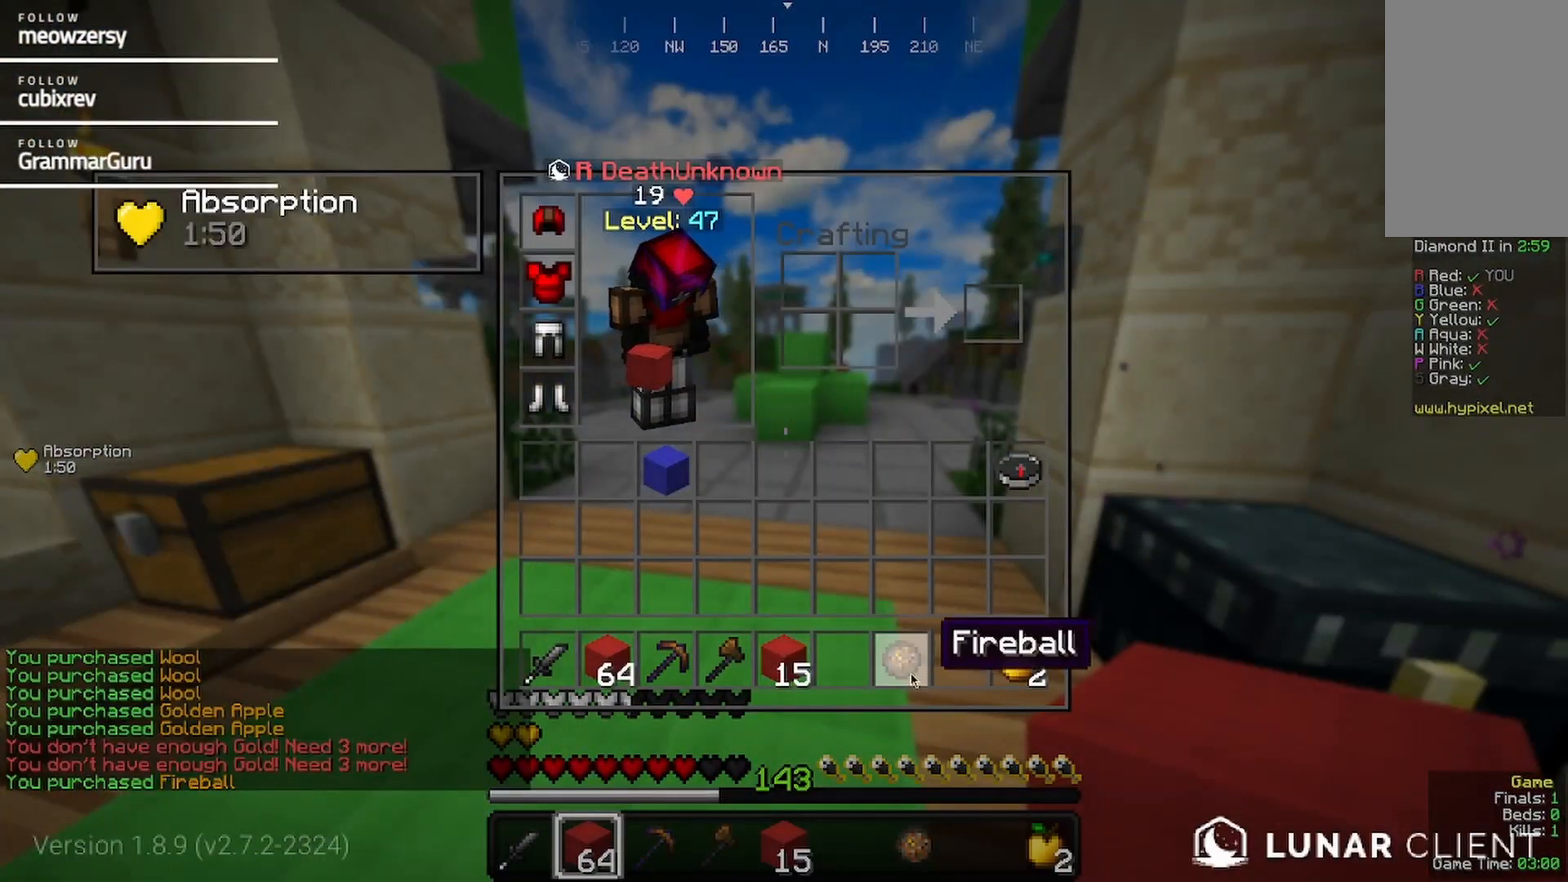
{"keys": [], "mouse": [], "events": []}
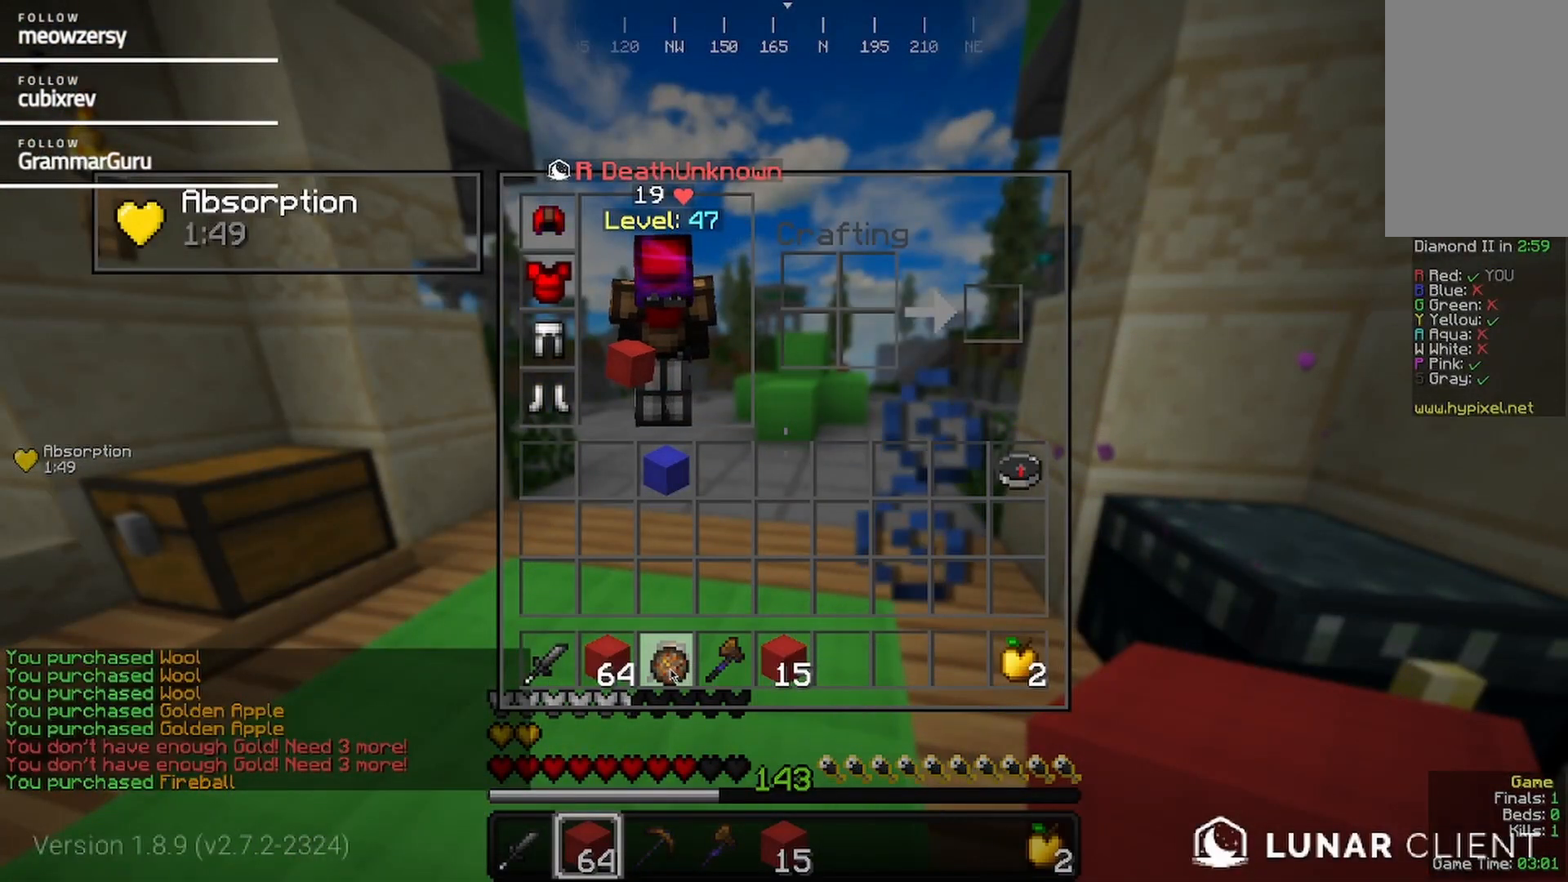
{"keys": [], "mouse": [], "events": []}
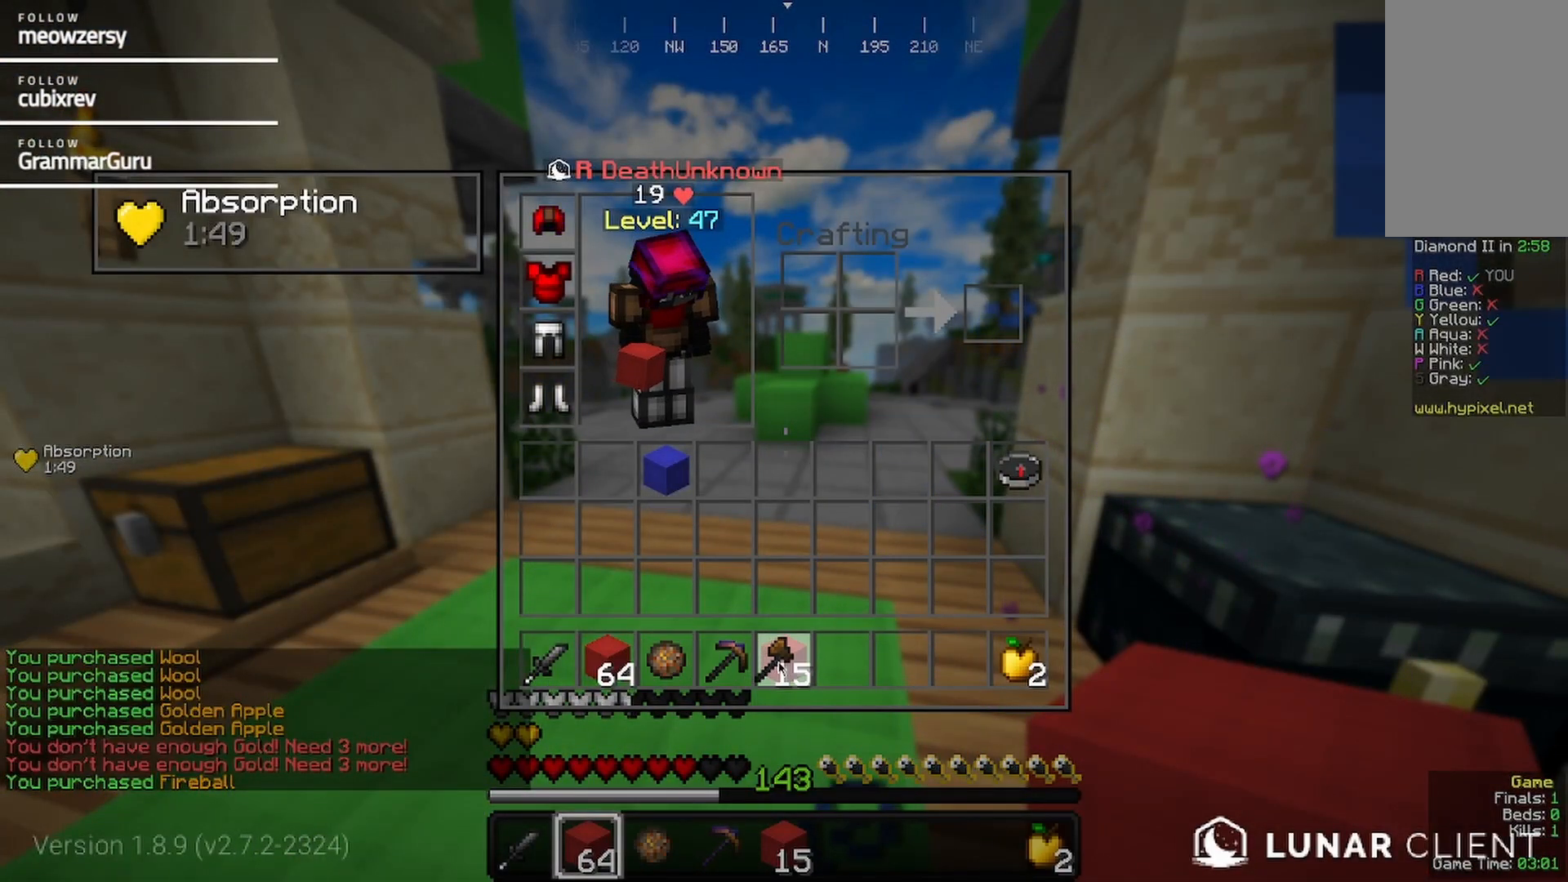
{"keys": ["w"], "mouse": [], "events": [[384, "w", "down"]]}
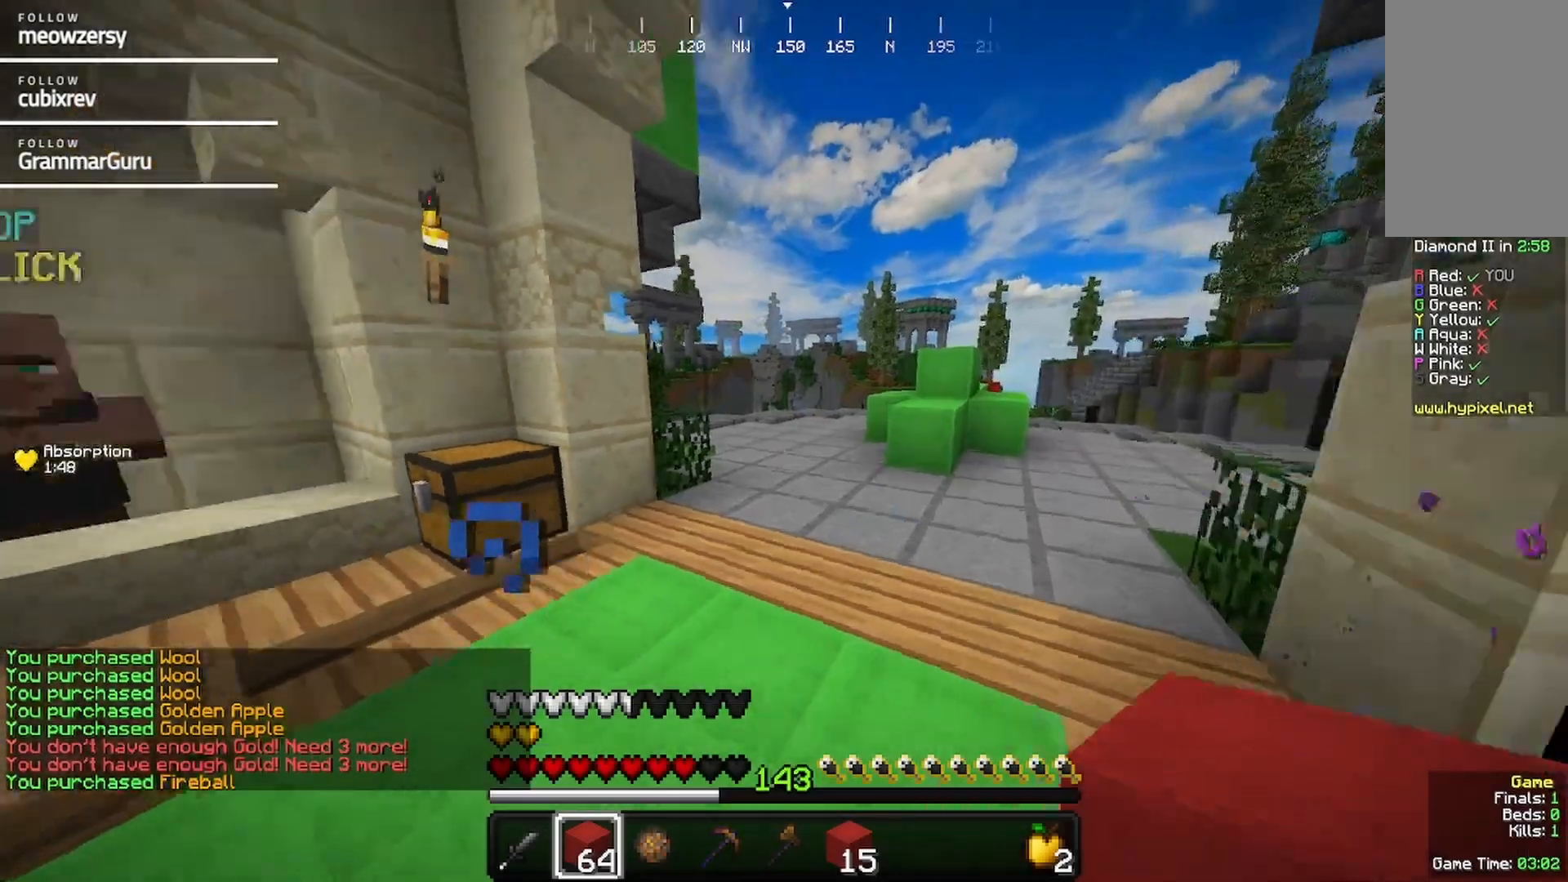
{"keys": ["d", "w"], "mouse": [], "events": [[100, "d", "down"]]}
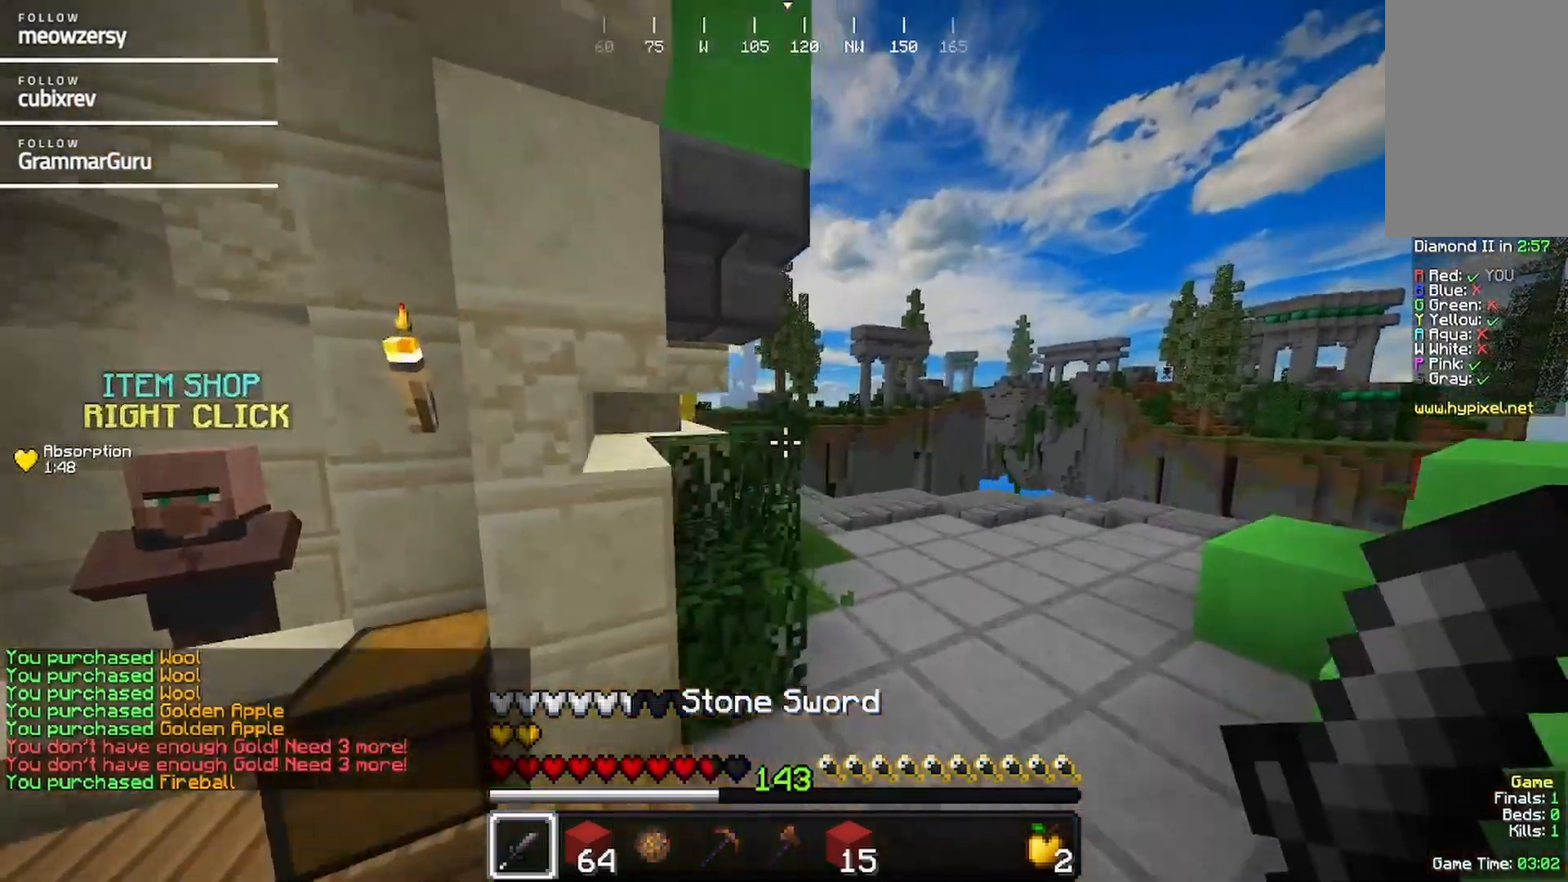
{"keys": ["d", "w"], "mouse": [], "events": []}
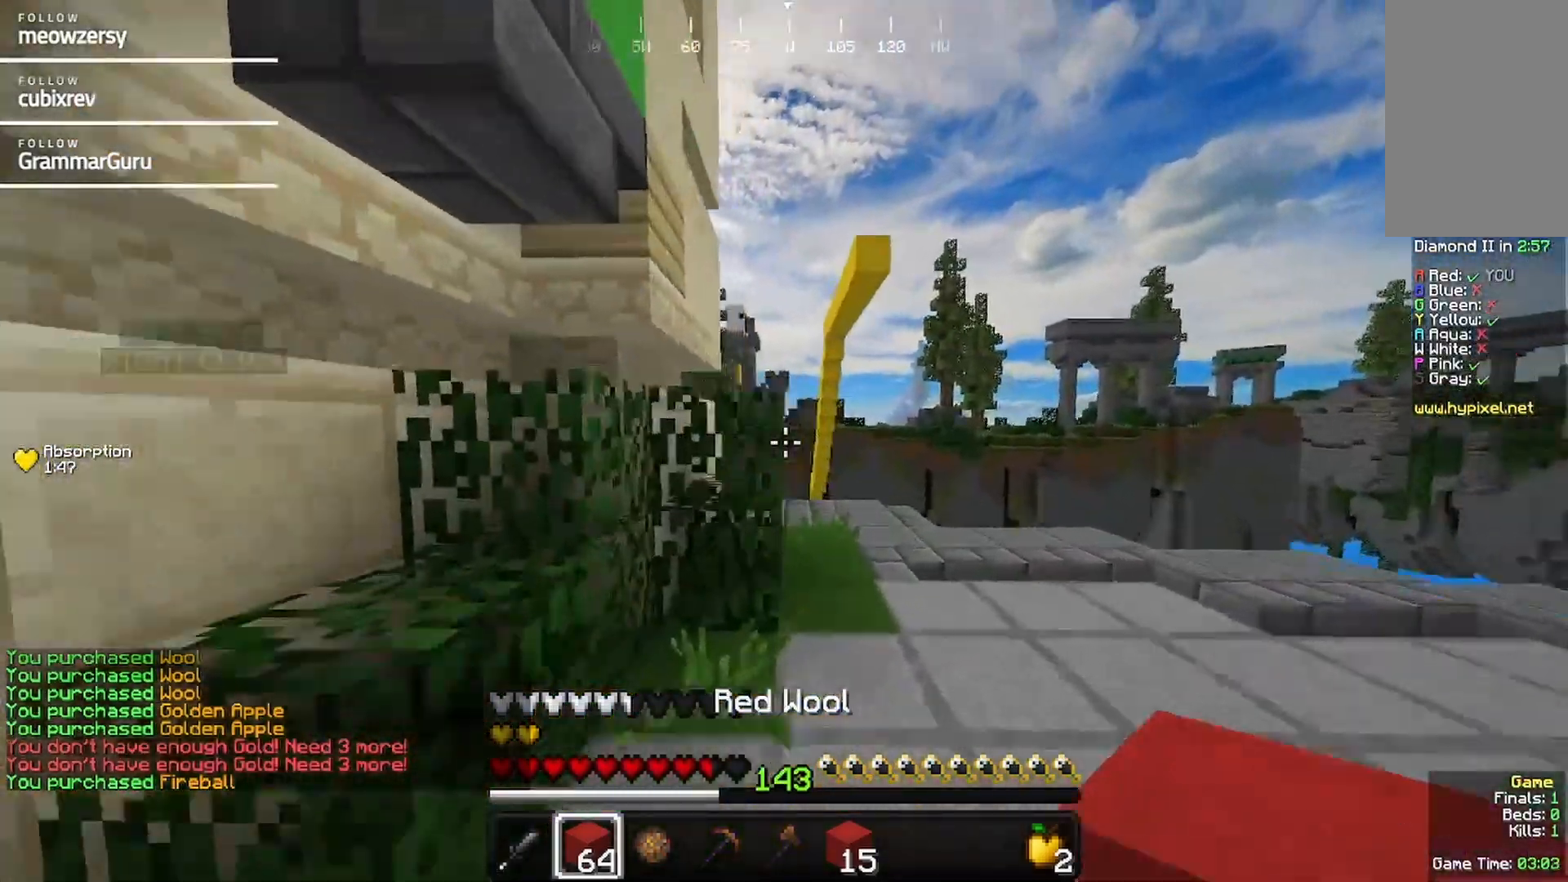
{"keys": ["a", "w"], "mouse": [], "events": [[84, "d", "up"], [467, "a", "down"]]}
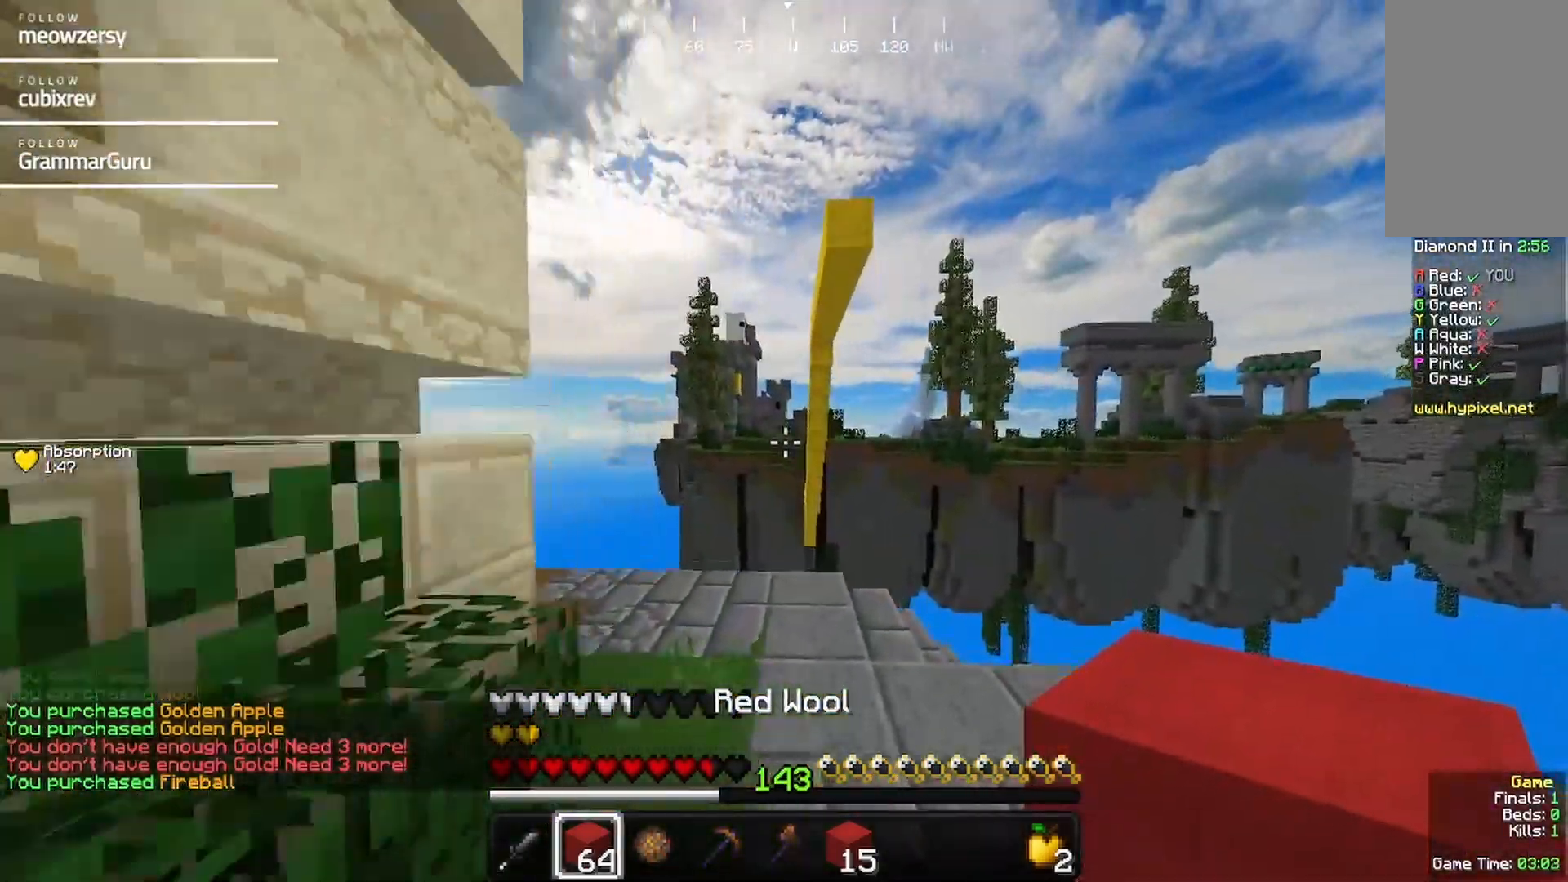
{"keys": ["a", "w"], "mouse": [], "events": []}
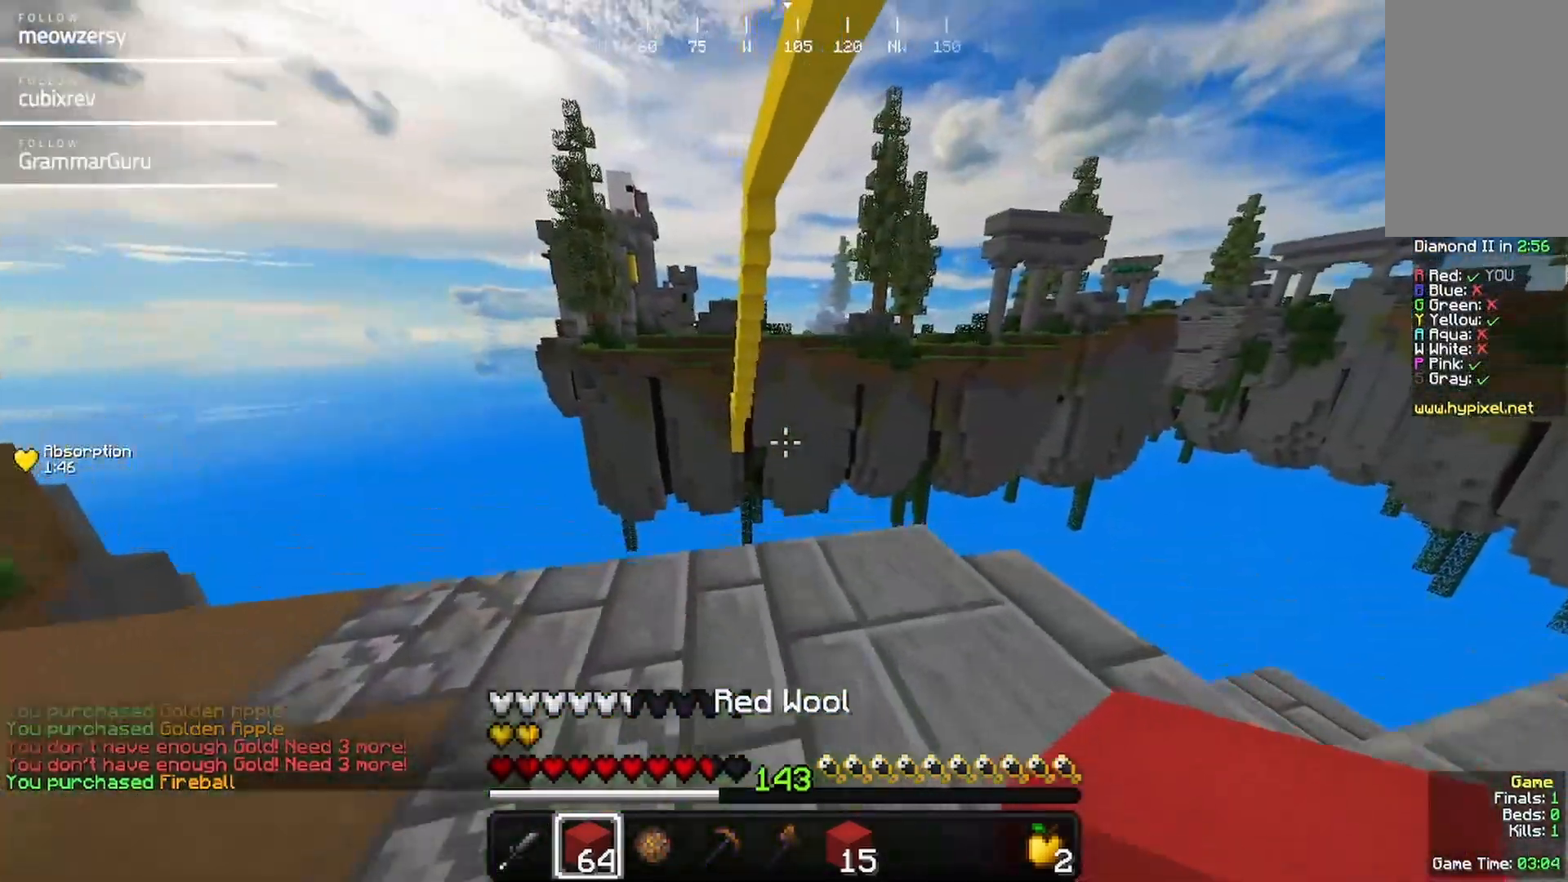
{"keys": ["a"], "mouse": [], "events": [[167, "w", "up"], [184, "a", "up"], [300, "mouse_right", "down"], [400, "a", "down"], [450, "mouse_right", "up"]]}
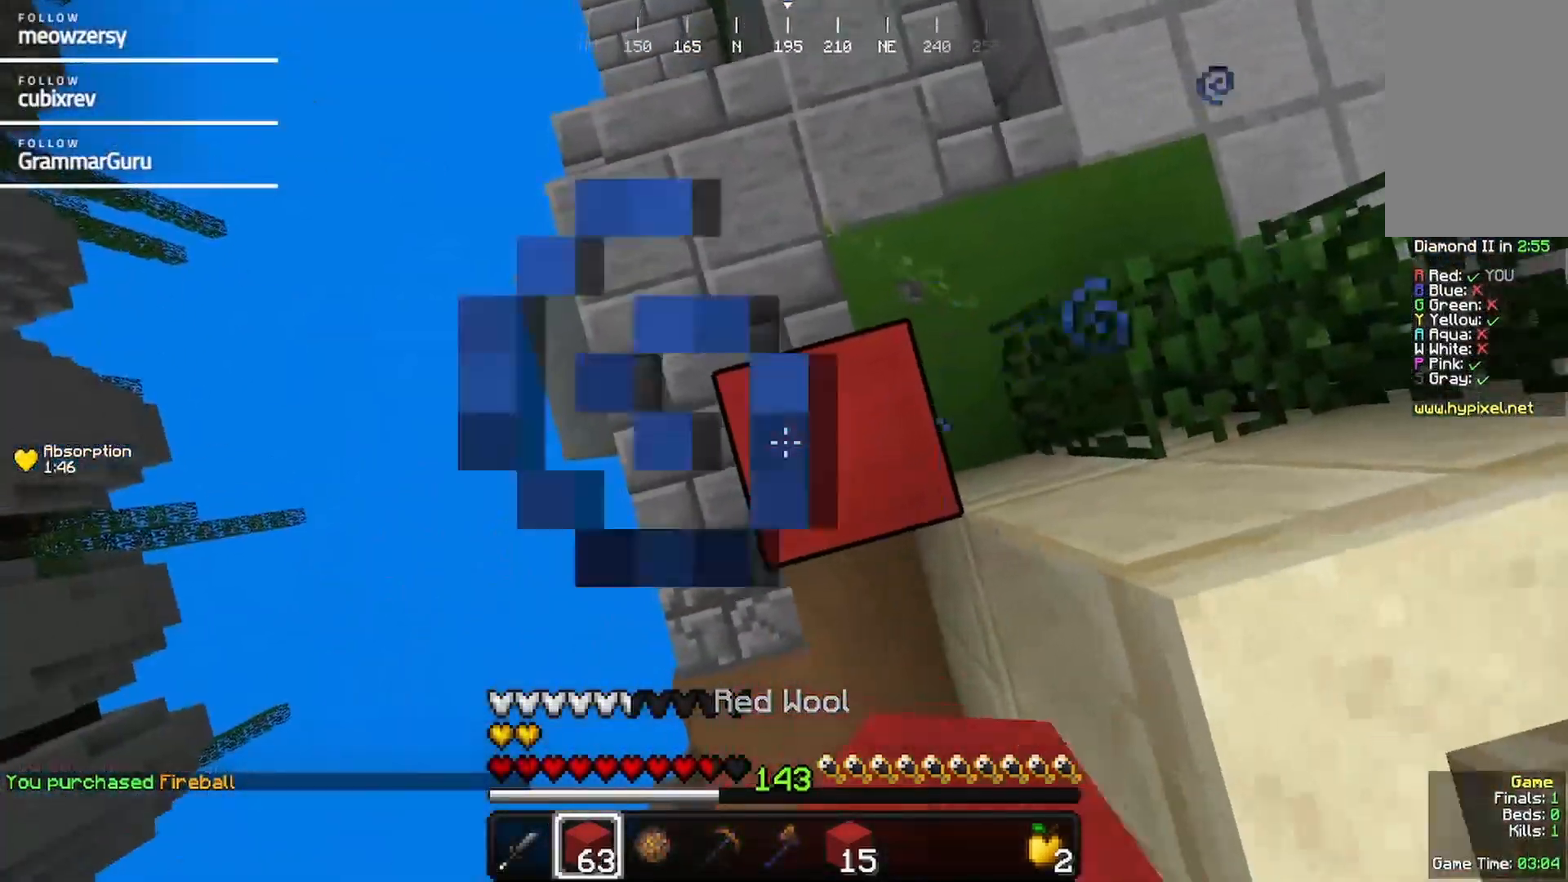
{"keys": ["a", "s"], "mouse": [], "events": [[67, "mouse_right", "down"], [67, "s", "down"], [100, "a", "up"], [150, "mouse_right", "up"], [250, "s", "up"], [417, "a", "down"], [417, "s", "down"]]}
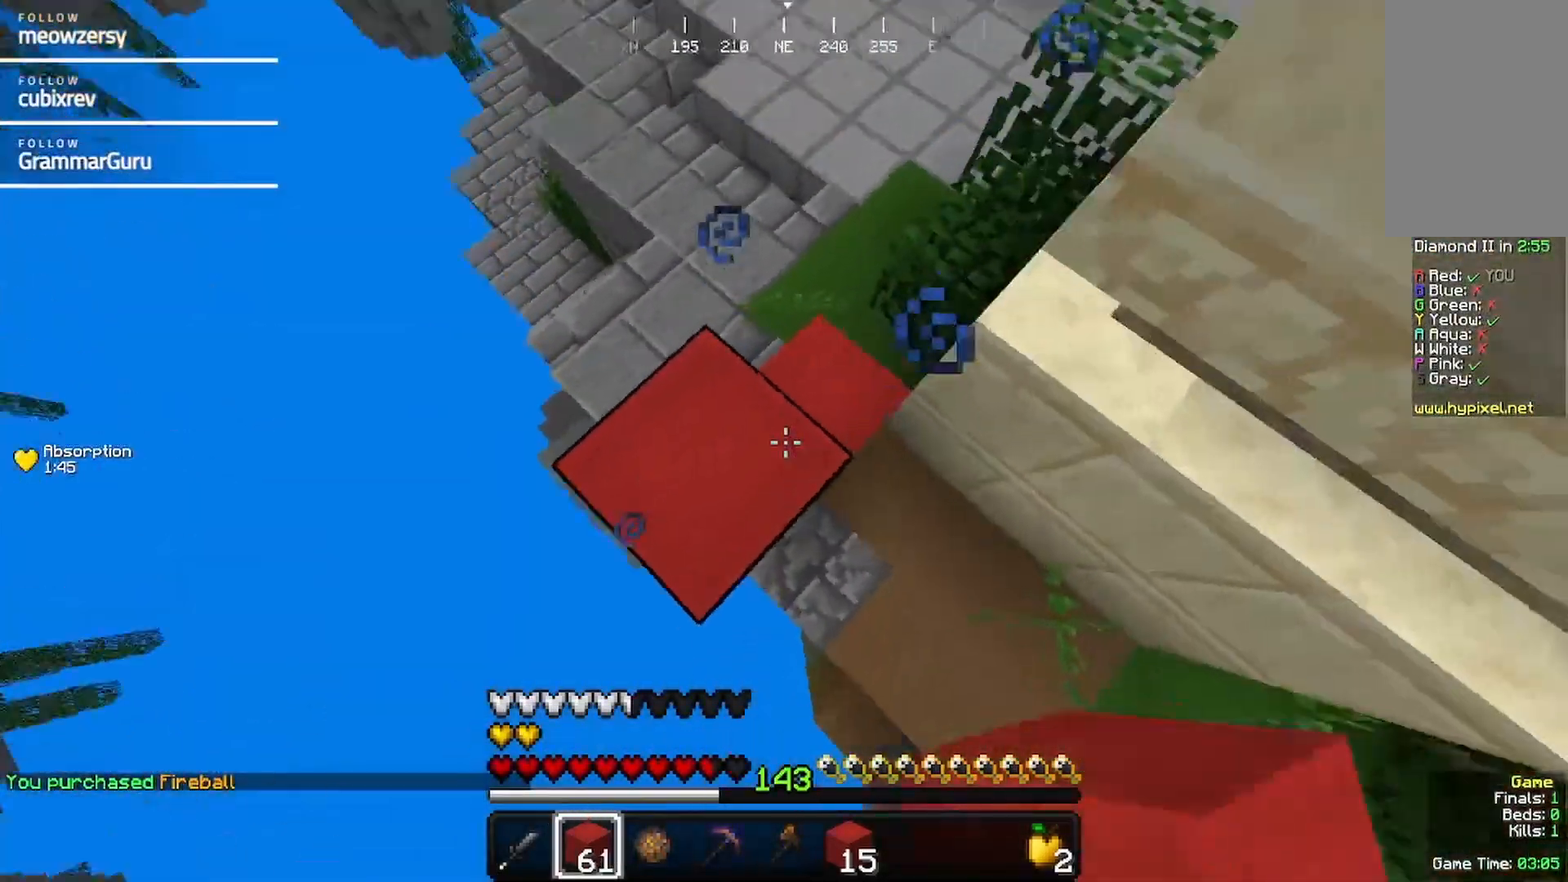
{"keys": [], "mouse": [], "events": [[134, "mouse_right", "down"], [134, "s", "up"], [184, "a", "up"], [234, "a", "down"], [334, "a", "up"], [434, "mouse_right", "up"]]}
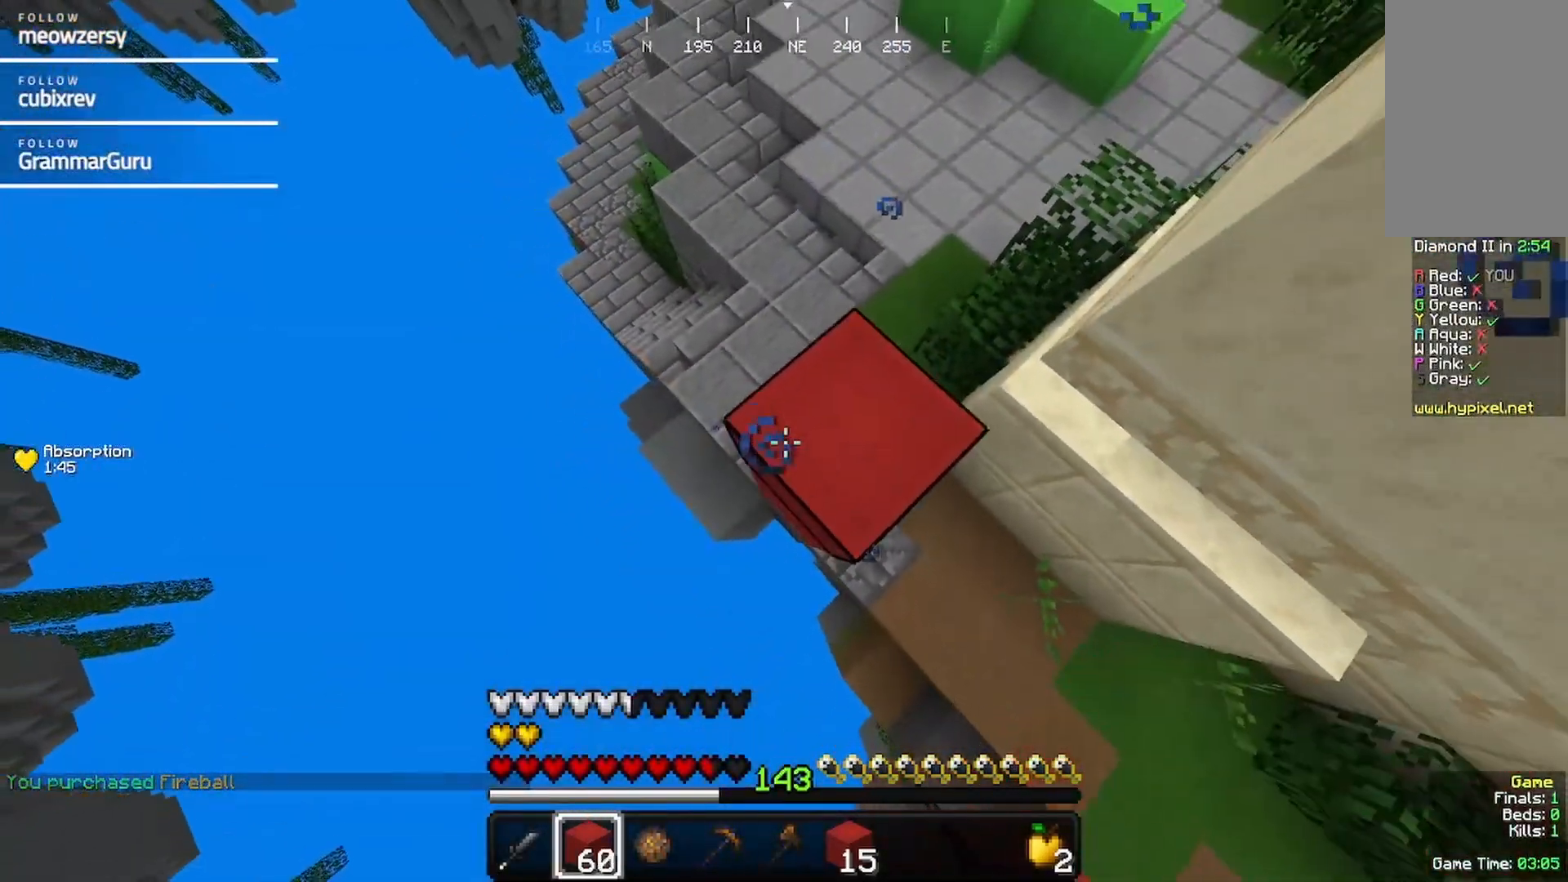
{"keys": [], "mouse": [], "events": [[50, "mouse_right", "down"], [200, "s", "down"], [367, "mouse_right", "up"], [417, "s", "up"]]}
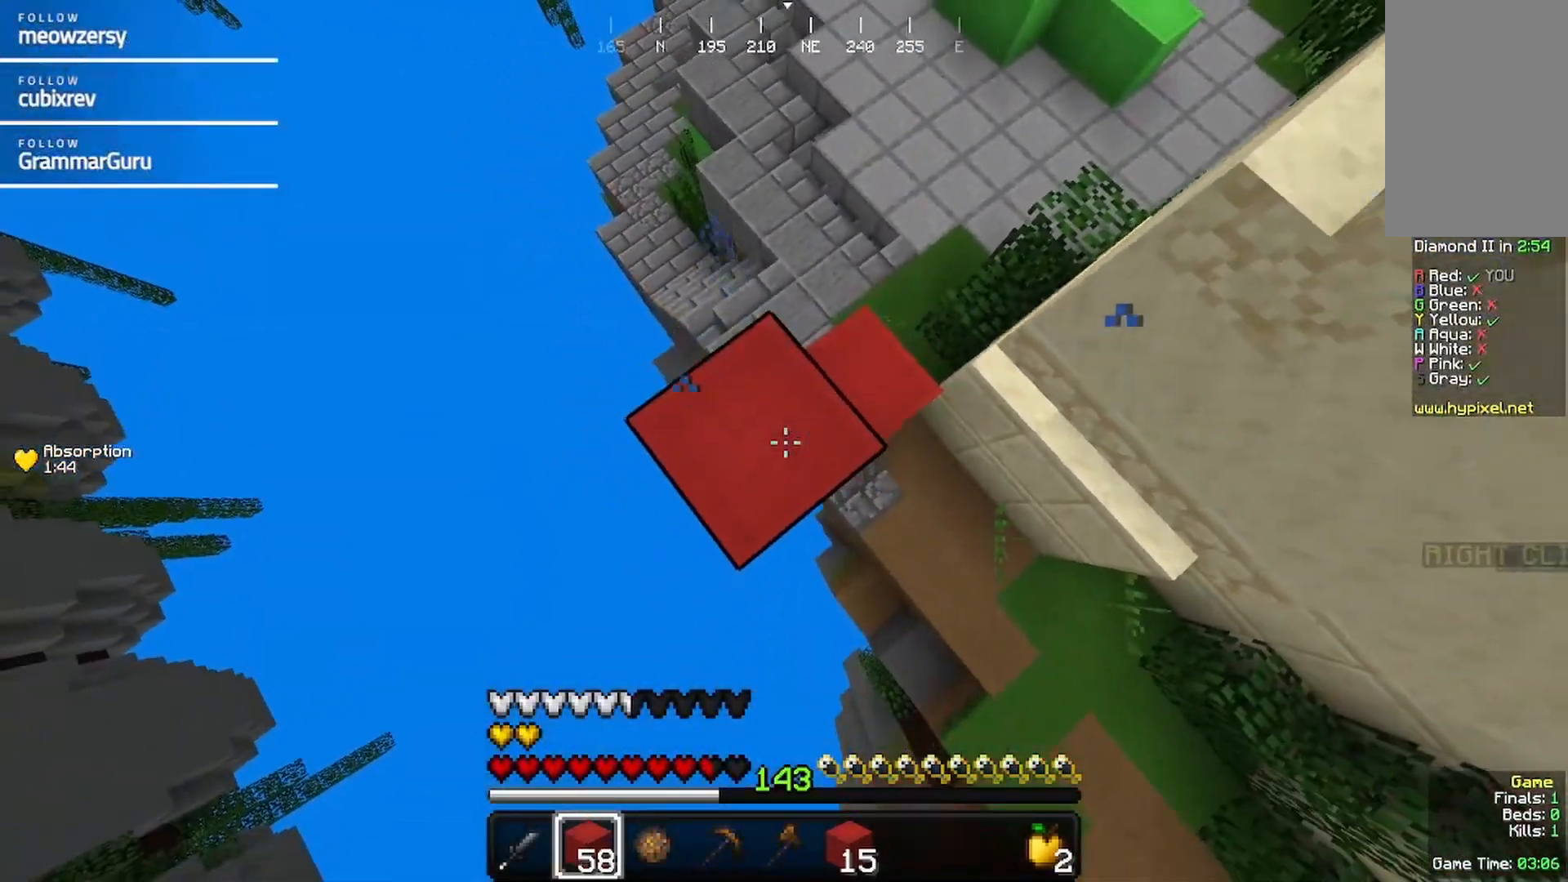
{"keys": [], "mouse": [], "events": [[50, "mouse_right", "down"], [67, "a", "down"], [67, "s", "down"], [167, "mouse_right", "up"], [250, "a", "up"], [267, "mouse_right", "down"], [267, "s", "up"], [484, "mouse_right", "up"]]}
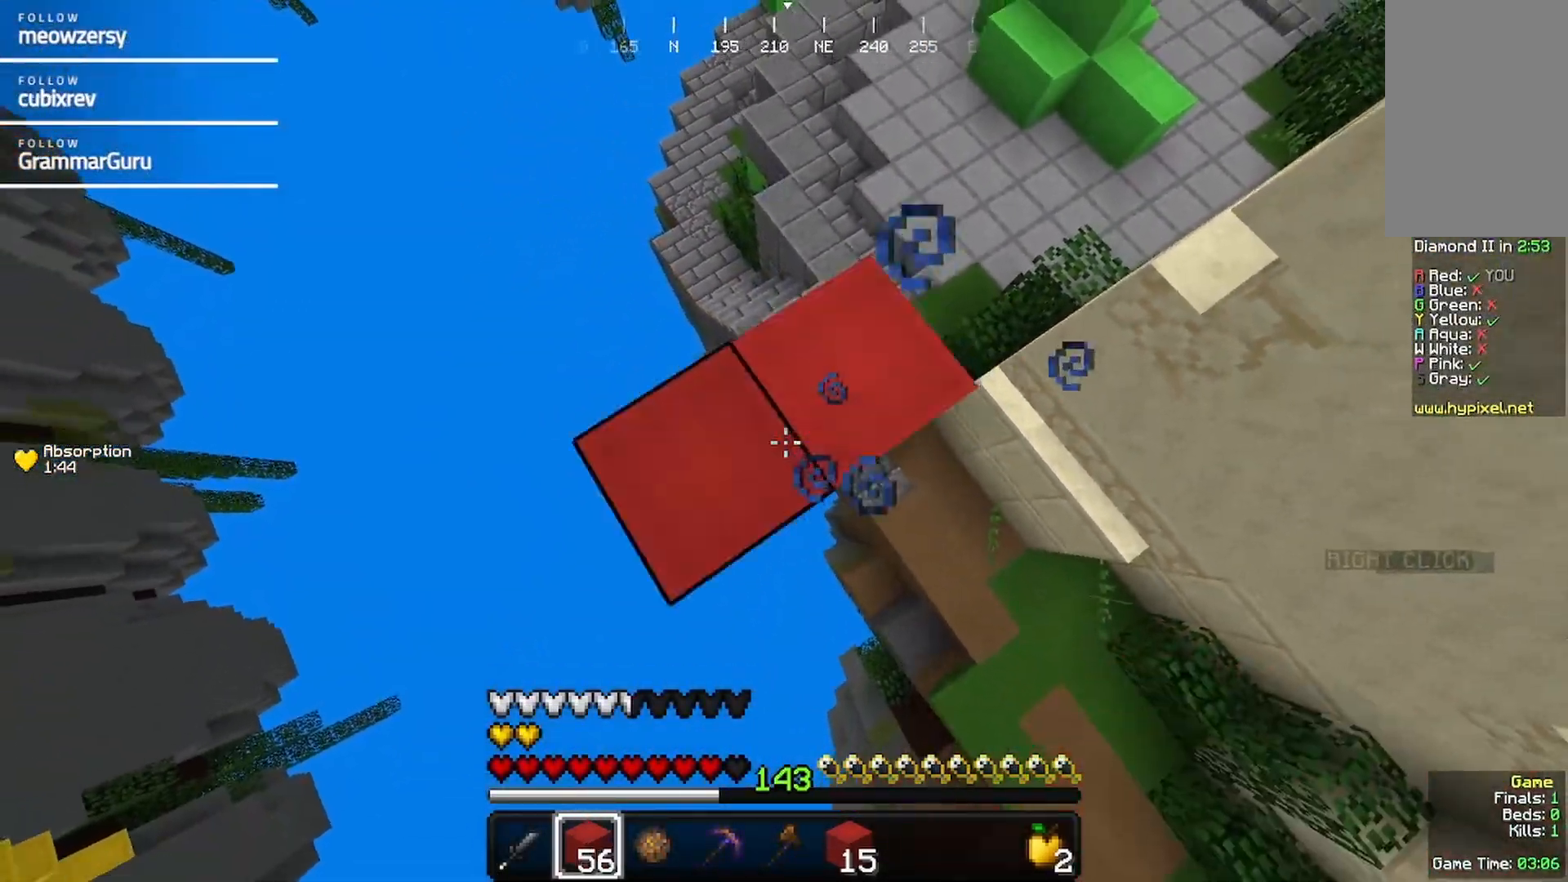
{"keys": [], "mouse": ["right"], "events": [[84, "mouse_right", "down"], [300, "a", "down"], [467, "a", "up"]]}
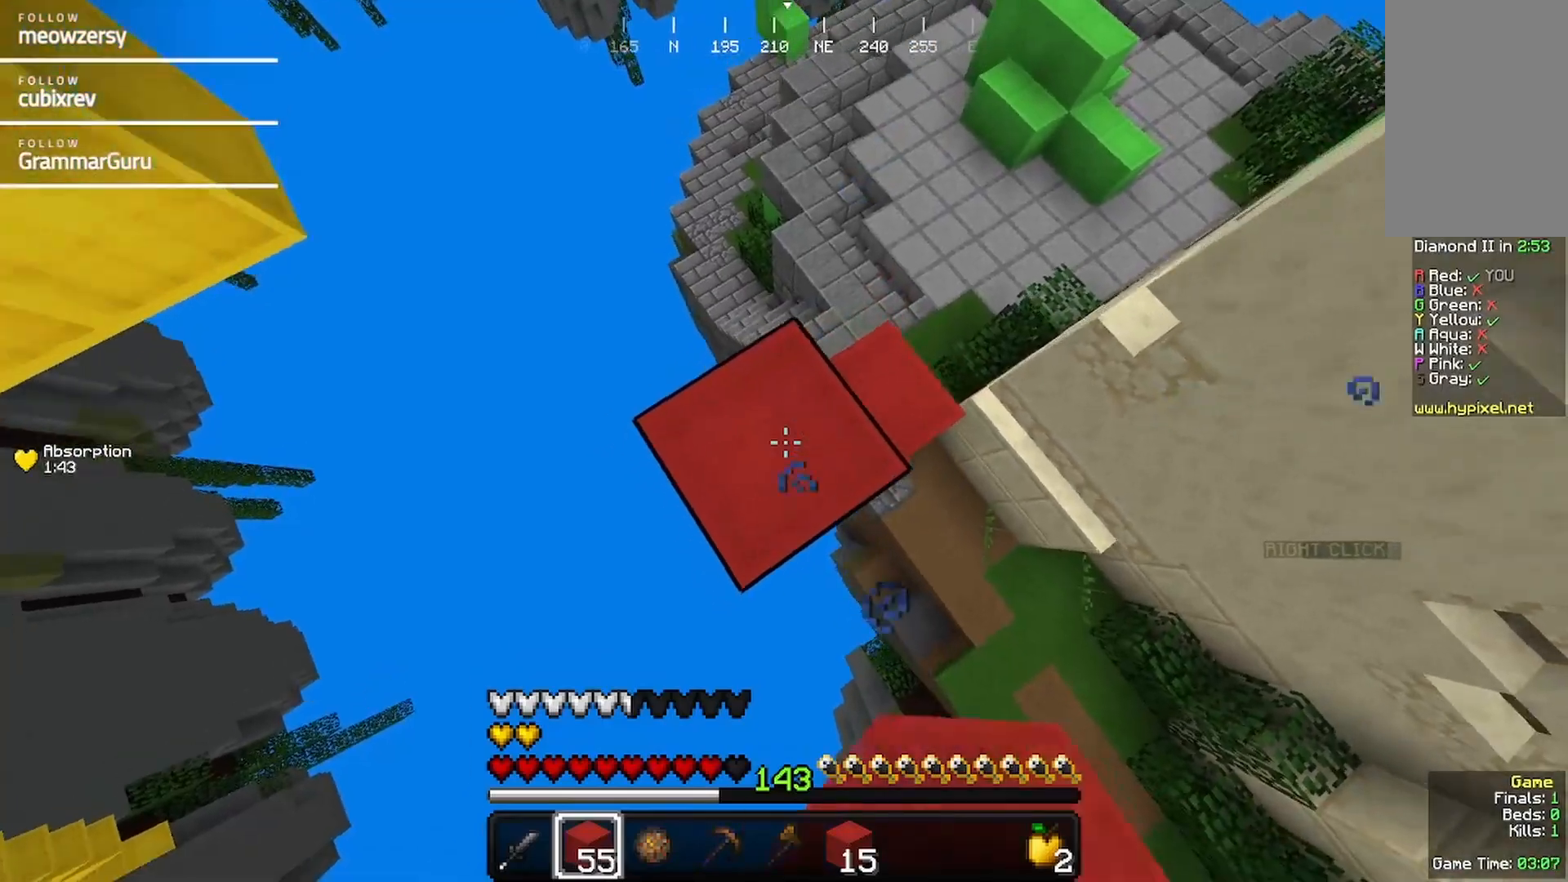
{"keys": [], "mouse": [], "events": [[334, "mouse_right", "up"], [384, "mouse_right", "down"], [484, "mouse_right", "up"]]}
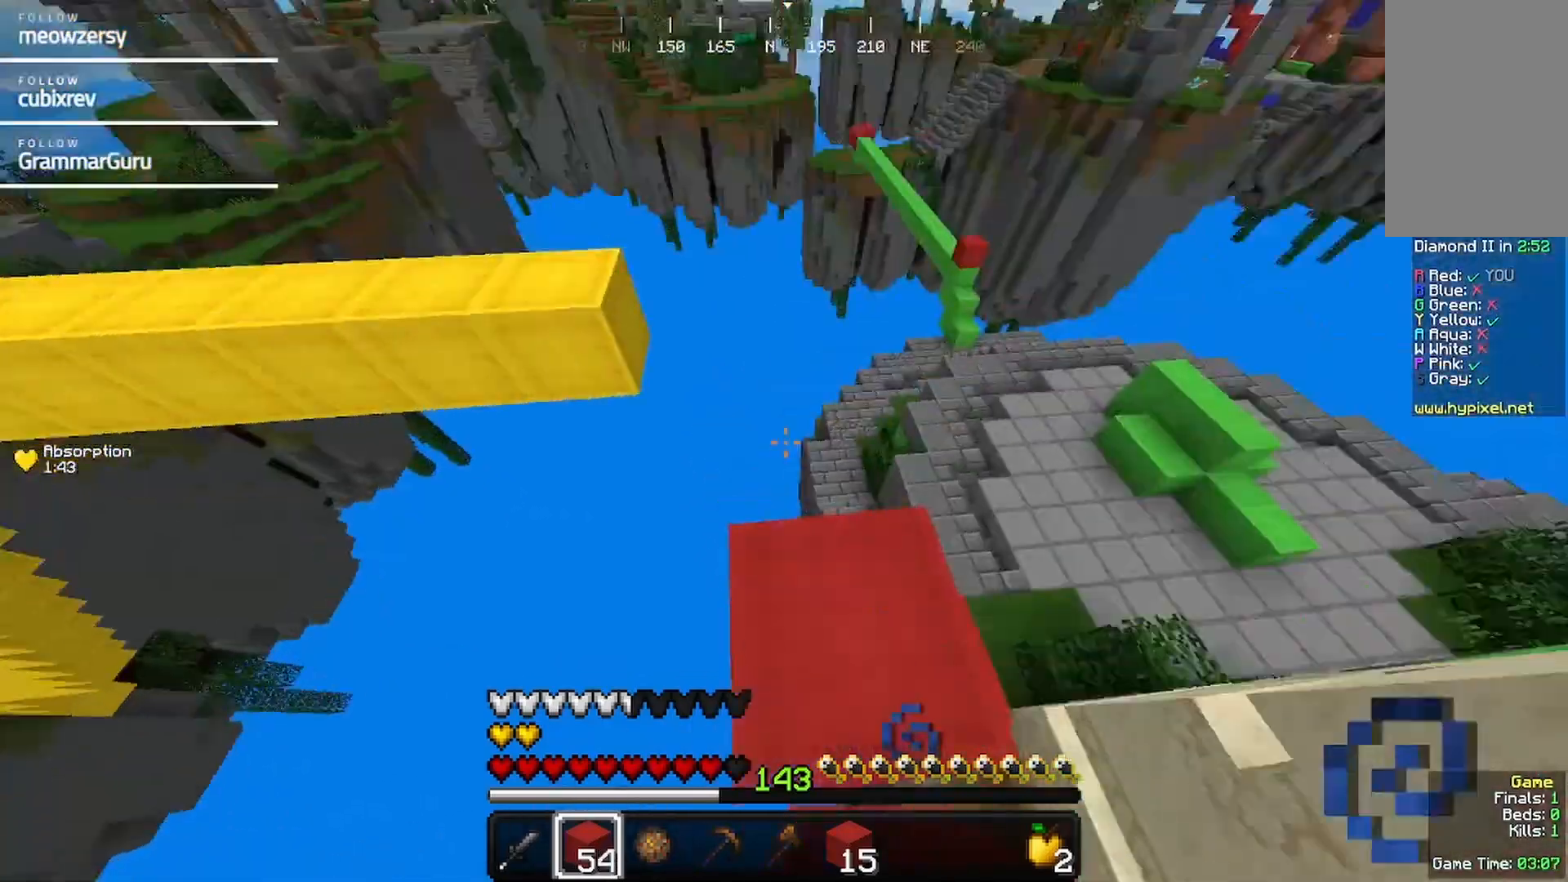
{"keys": [], "mouse": [], "events": [[84, "d", "down"], [200, "mouse_right", "down"], [417, "d", "up"], [417, "mouse_right", "up"]]}